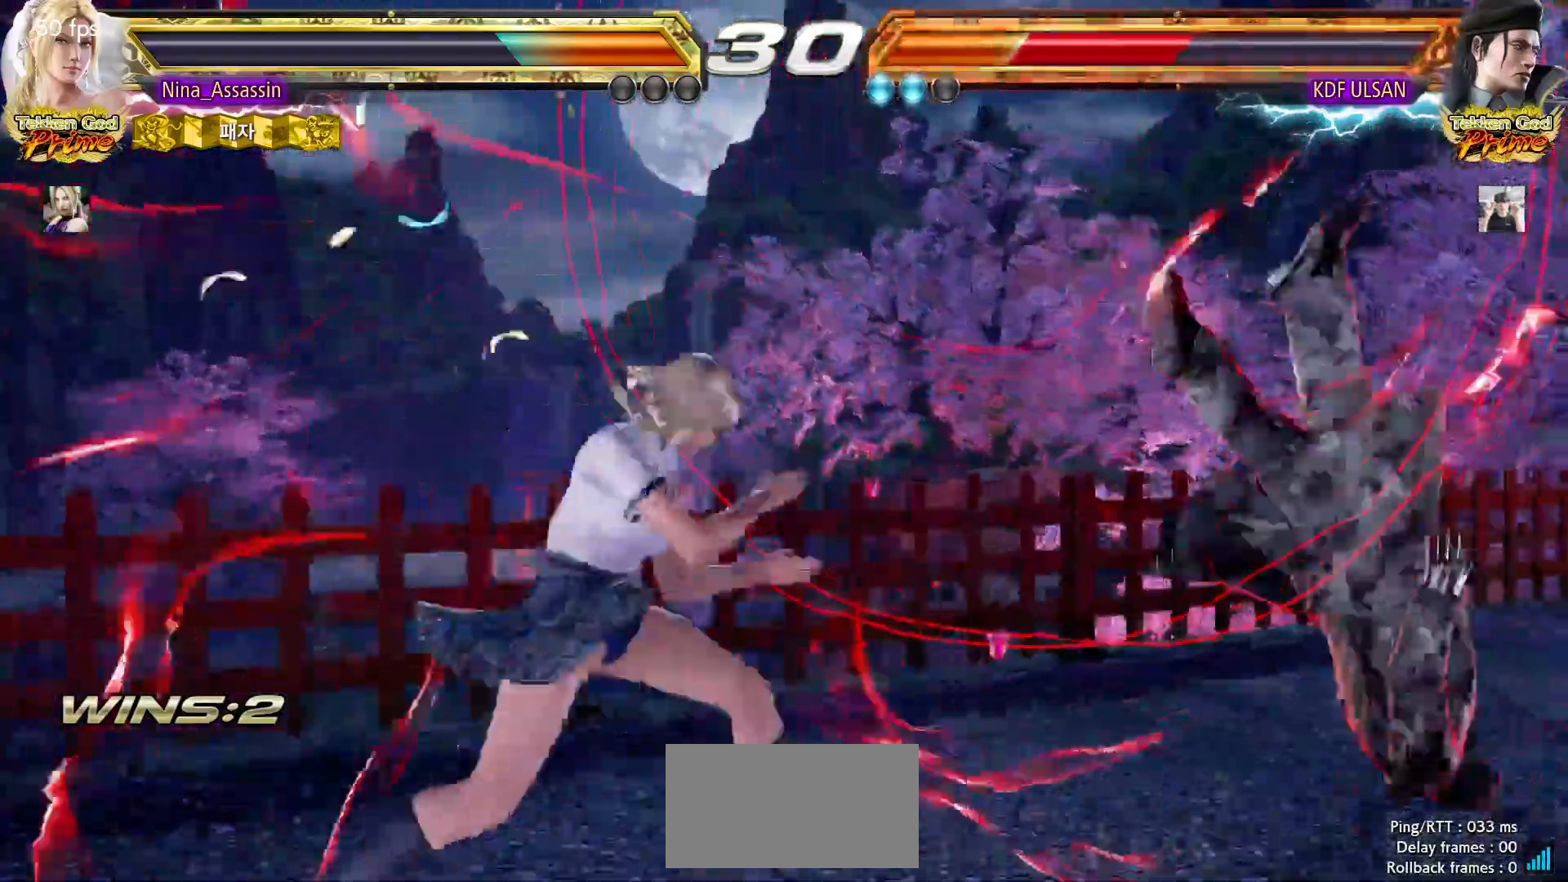
Gameplay with a controller (arcade stick); each line is a JSON object with the inputs held at the frame after it. "events" lists button and stick changes between this image and that frame as [ms after this image, input, new state], when the widget could be followed in between. Not read: L3 R3.
{"buttons": [], "left_stick": "right", "events": [[17, "left_stick", "right"], [83, "left_stick", "center"], [167, "left_stick", "down"], [233, "left_stick", "right"], [267, "CIRCLE", "down"], [317, "CIRCLE", "up"], [400, "TRIANGLE", "down"], [450, "TRIANGLE", "up"]]}
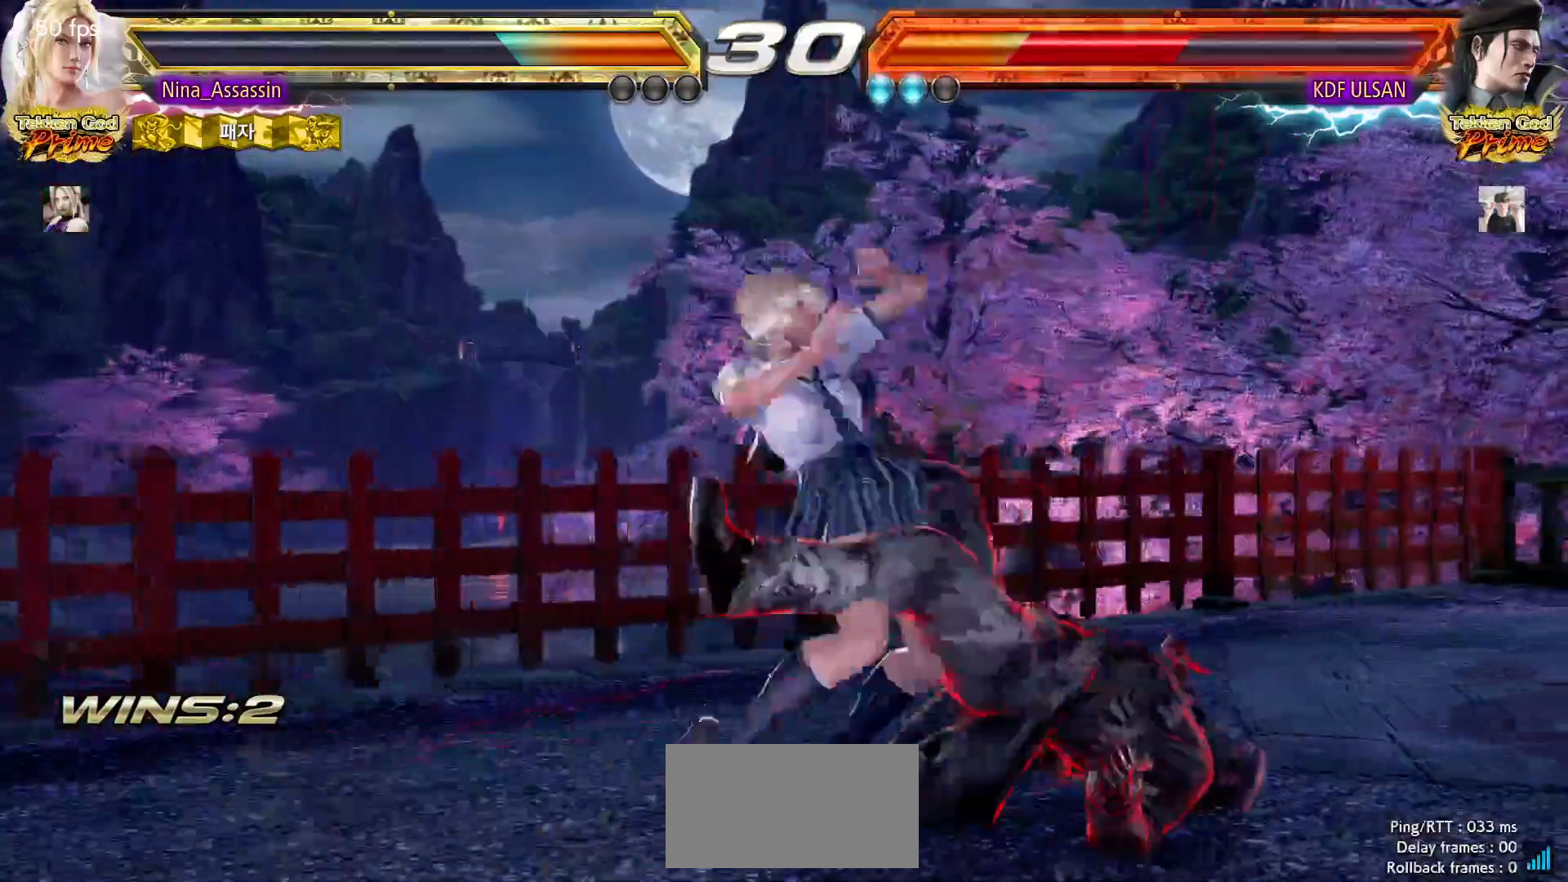
{"buttons": [], "left_stick": "right", "events": [[33, "CROSS", "down"], [83, "CROSS", "up"], [117, "CROSS", "down"], [167, "CROSS", "up"], [217, "CROSS", "down"], [250, "CROSS", "up"], [300, "CROSS", "down"], [333, "CROSS", "up"], [383, "CROSS", "down"], [417, "CROSS", "up"], [467, "CROSS", "down"], [500, "CROSS", "up"]]}
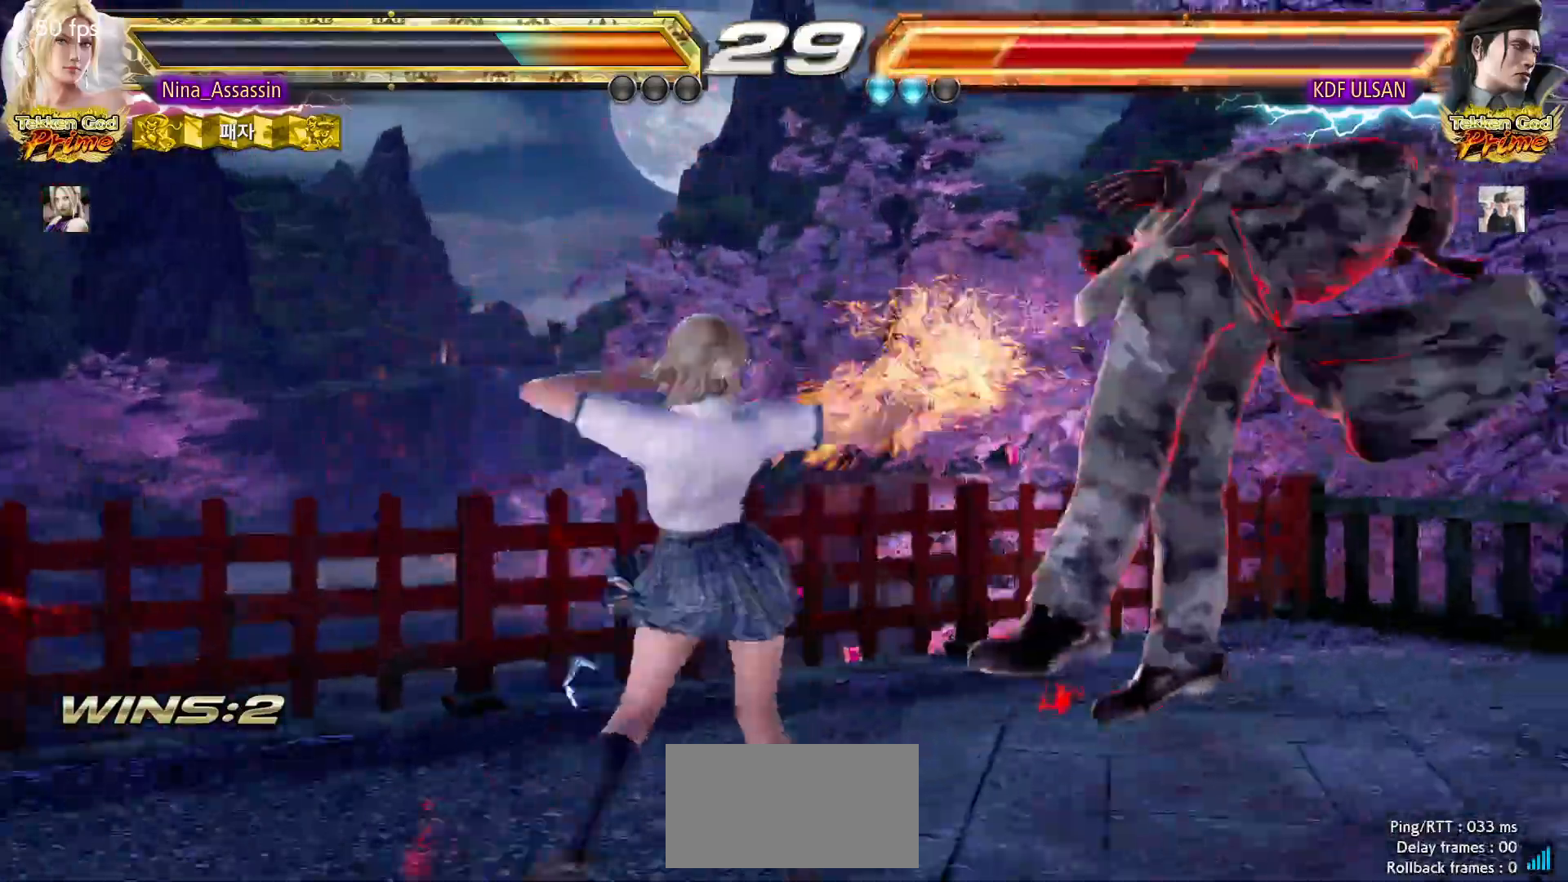
{"buttons": [], "left_stick": "left", "events": [[50, "CROSS", "down"], [83, "CROSS", "up"], [117, "CROSS", "down"], [150, "CROSS", "up"], [200, "left_stick", "center"], [283, "left_stick", "left"]]}
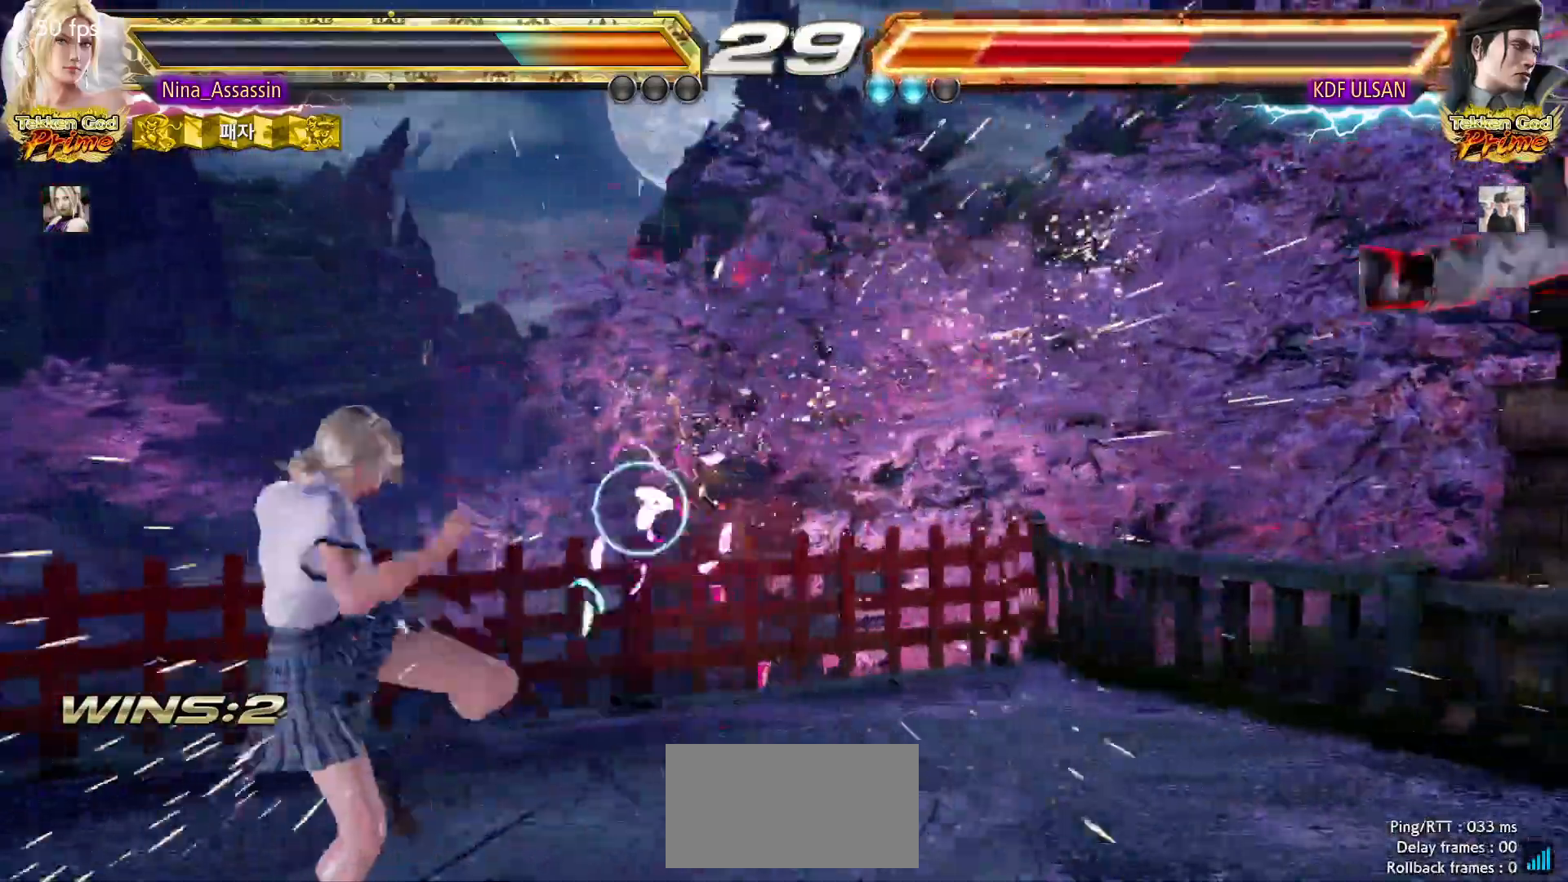
{"buttons": [], "left_stick": "right", "events": [[33, "left_stick", "center"], [233, "left_stick", "right"], [283, "left_stick", "center"], [367, "left_stick", "right"], [433, "left_stick", "center"], [500, "left_stick", "right"]]}
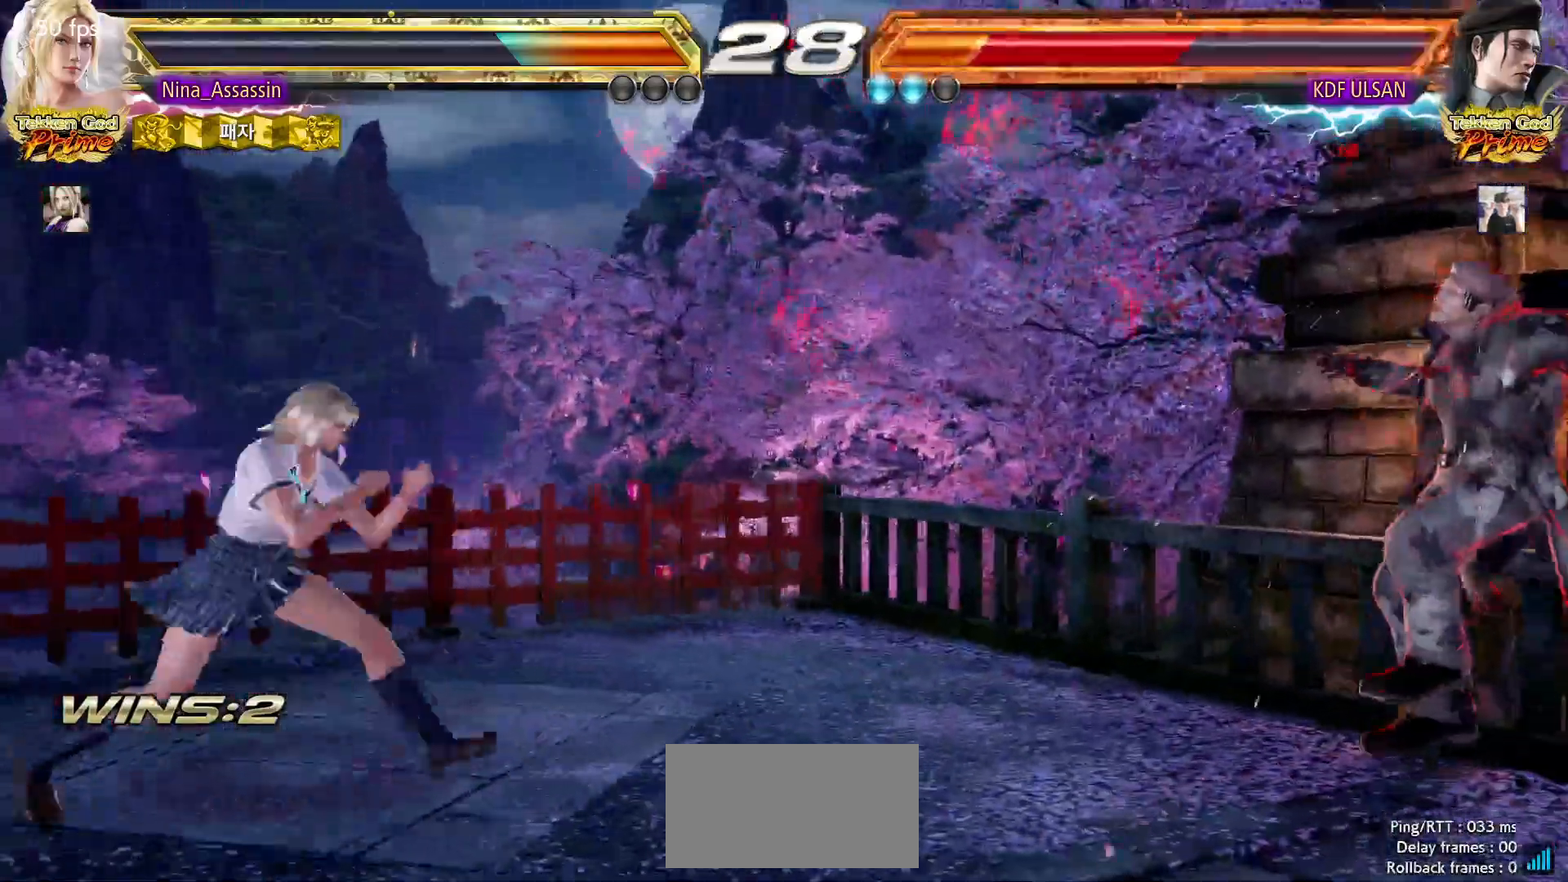
{"buttons": [], "left_stick": "center", "events": [[67, "left_stick", "center"], [150, "left_stick", "right"], [200, "left_stick", "center"], [250, "left_stick", "right"], [267, "SQUARE", "down"], [267, "TRIANGLE", "down"], [317, "SQUARE", "up"], [317, "TRIANGLE", "up"], [350, "left_stick", "center"]]}
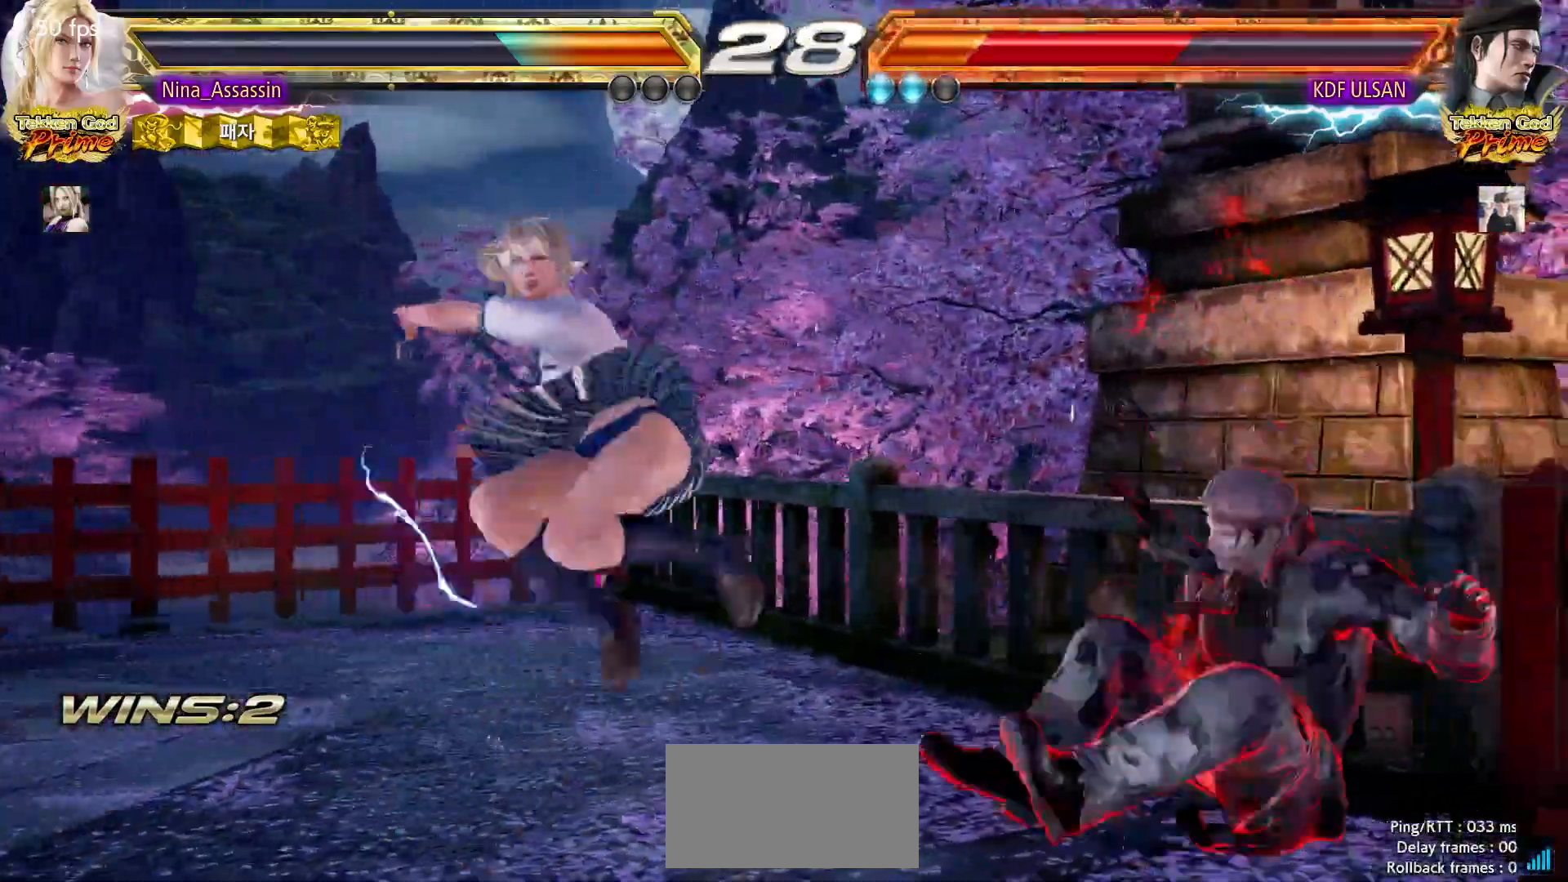
{"buttons": [], "left_stick": "center", "events": [[33, "left_stick", "left"], [367, "left_stick", "center"]]}
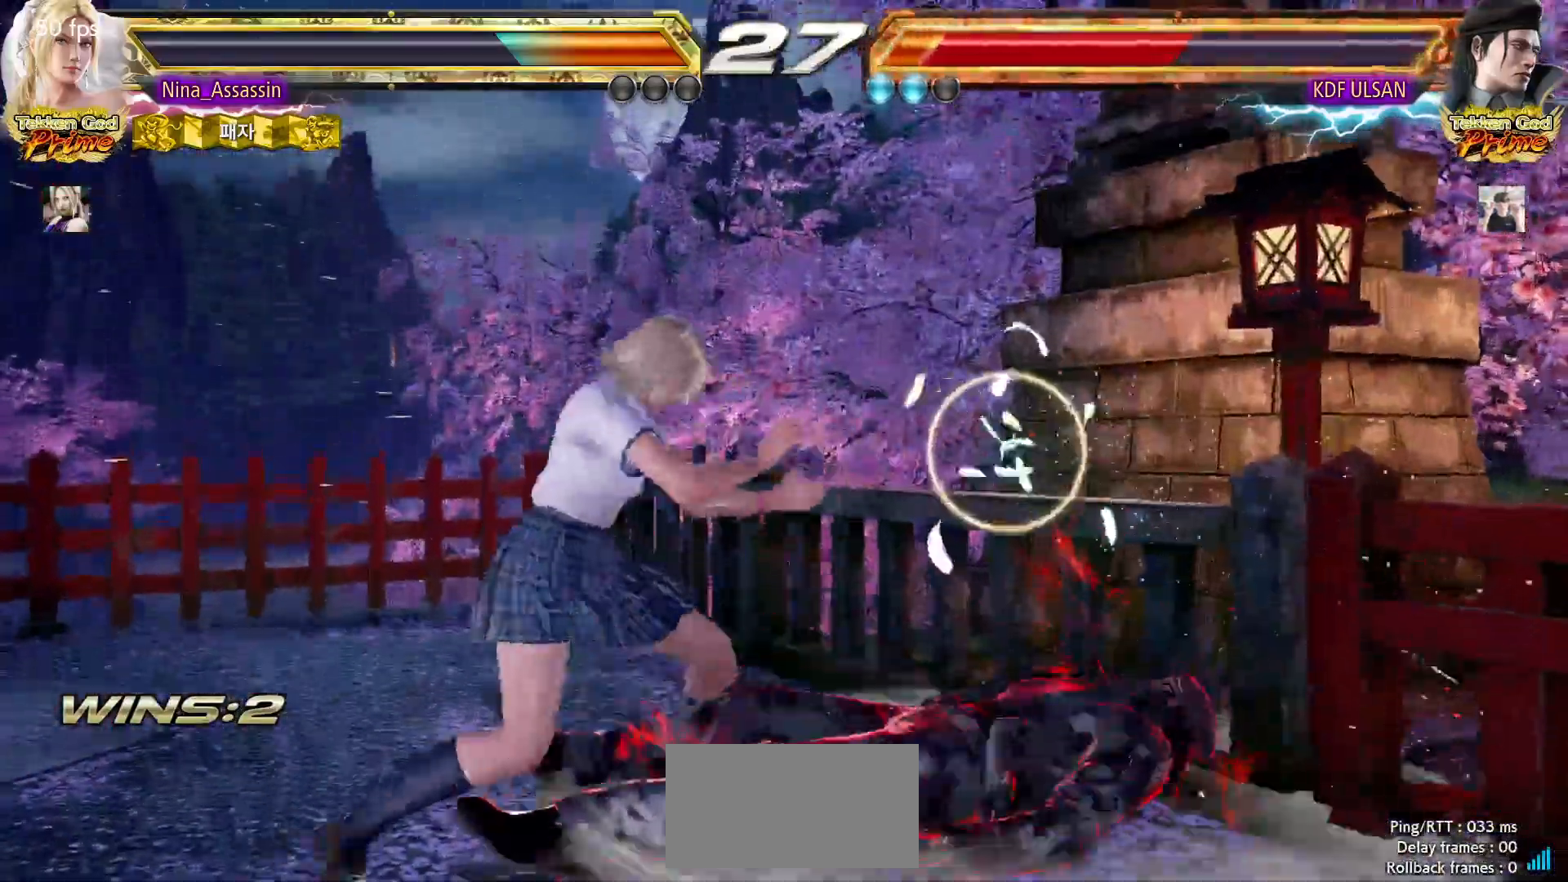
{"buttons": [], "left_stick": "left", "events": [[33, "left_stick", "down"], [100, "left_stick", "center"], [300, "SQUARE", "down"], [367, "SQUARE", "up"], [450, "left_stick", "left"]]}
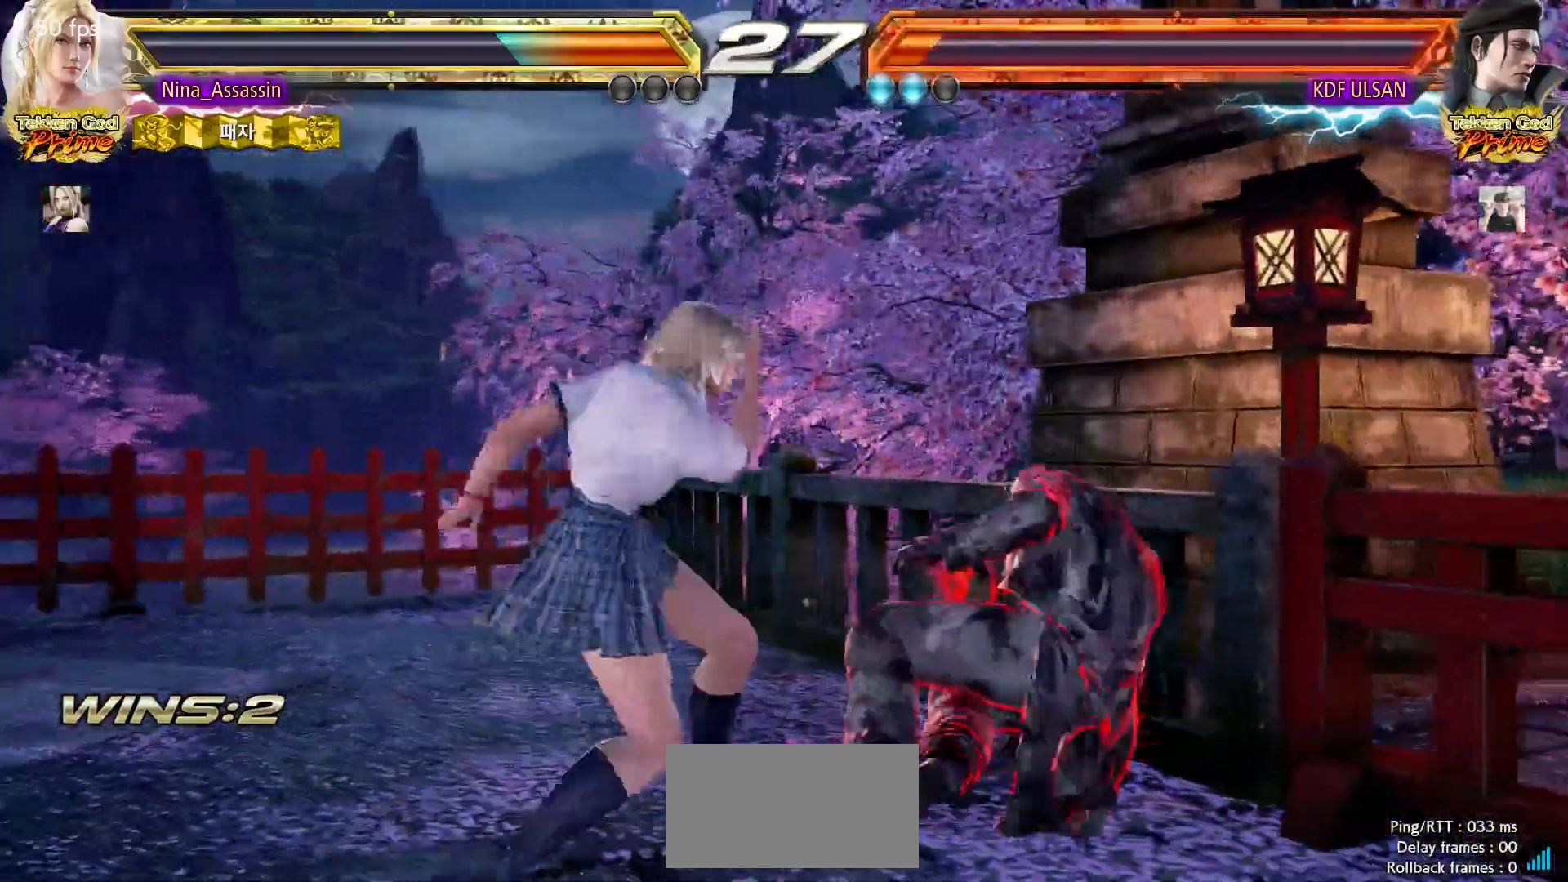
{"buttons": [], "left_stick": "center", "events": [[150, "left_stick", "up"], [233, "left_stick", "right"], [300, "left_stick", "center"], [400, "left_stick", "down-right"], [450, "left_stick", "center"]]}
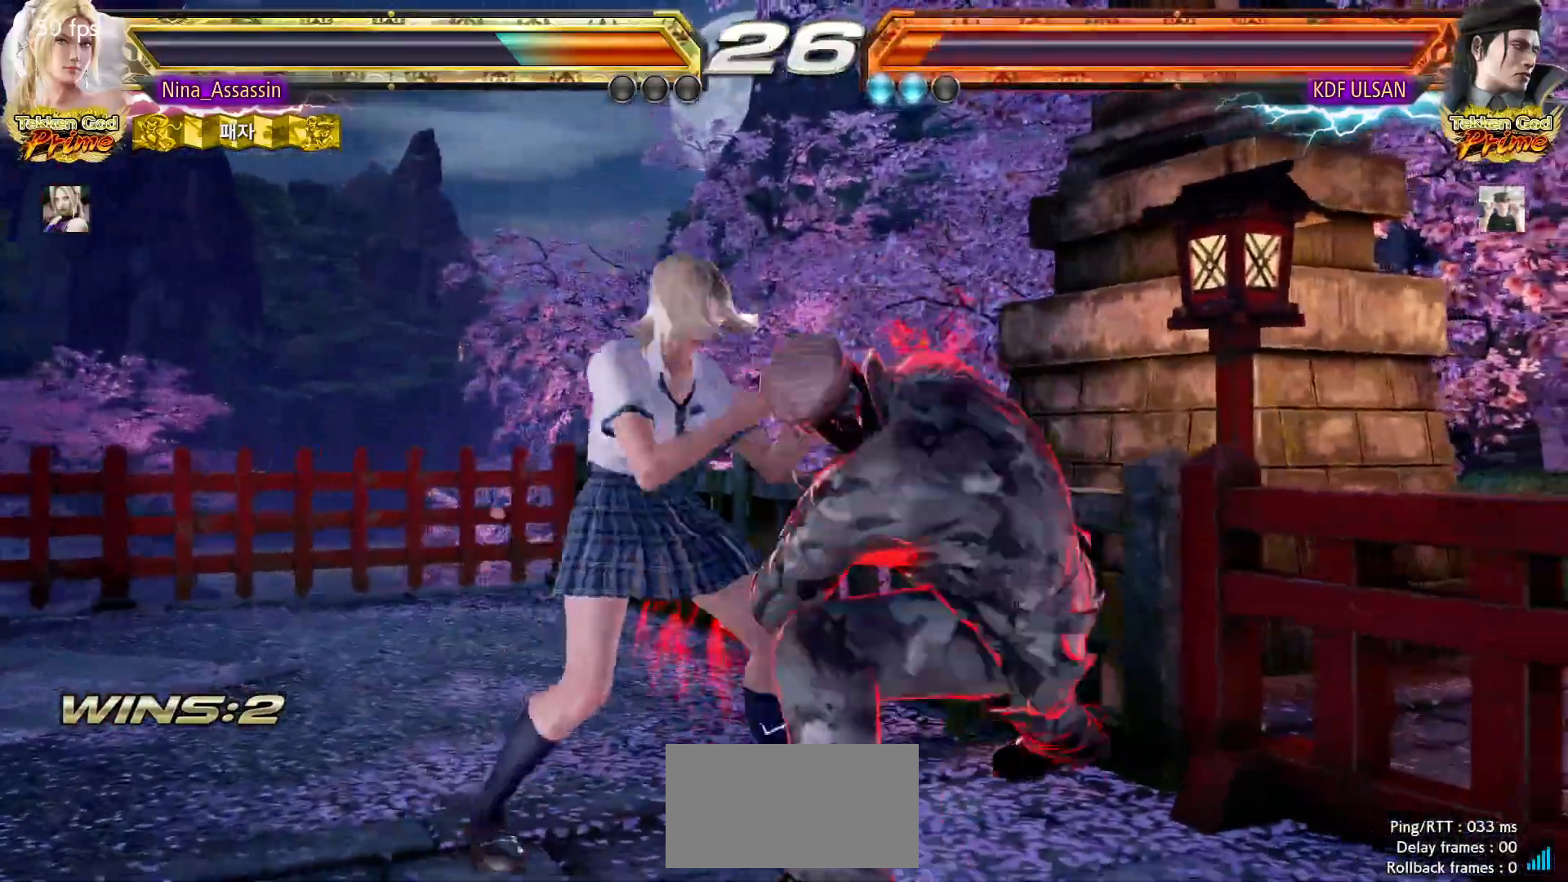
{"buttons": [], "left_stick": "right", "events": [[100, "SQUARE", "down"], [150, "SQUARE", "up"], [250, "left_stick", "left"], [417, "left_stick", "up"], [483, "left_stick", "right"]]}
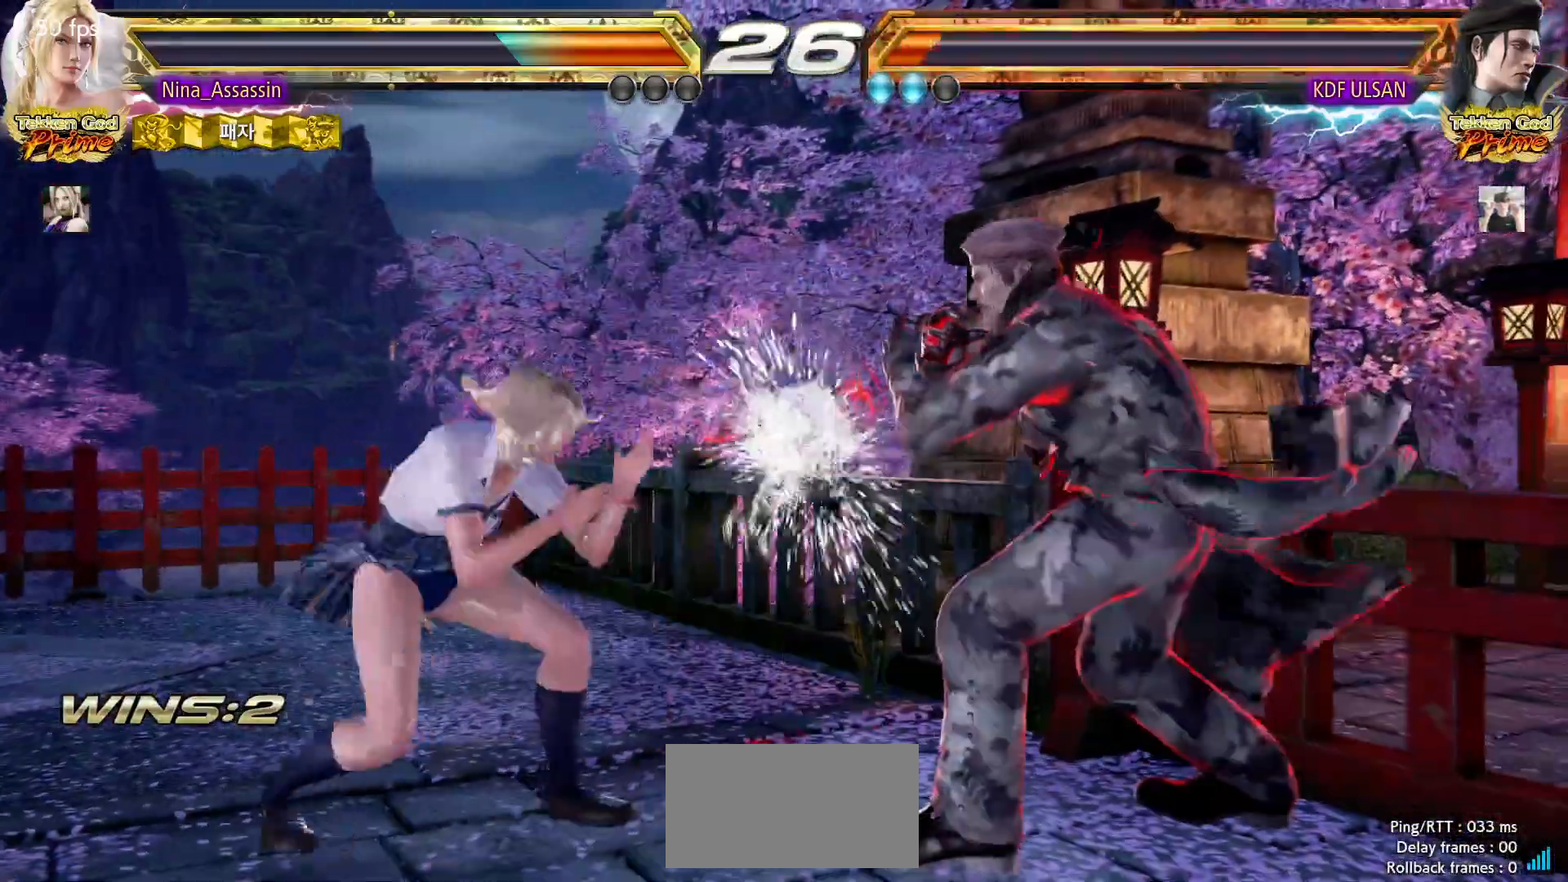
{"buttons": [], "left_stick": "right", "events": [[83, "left_stick", "center"], [133, "left_stick", "right"], [233, "left_stick", "center"], [350, "left_stick", "right"], [417, "left_stick", "center"], [500, "left_stick", "right"]]}
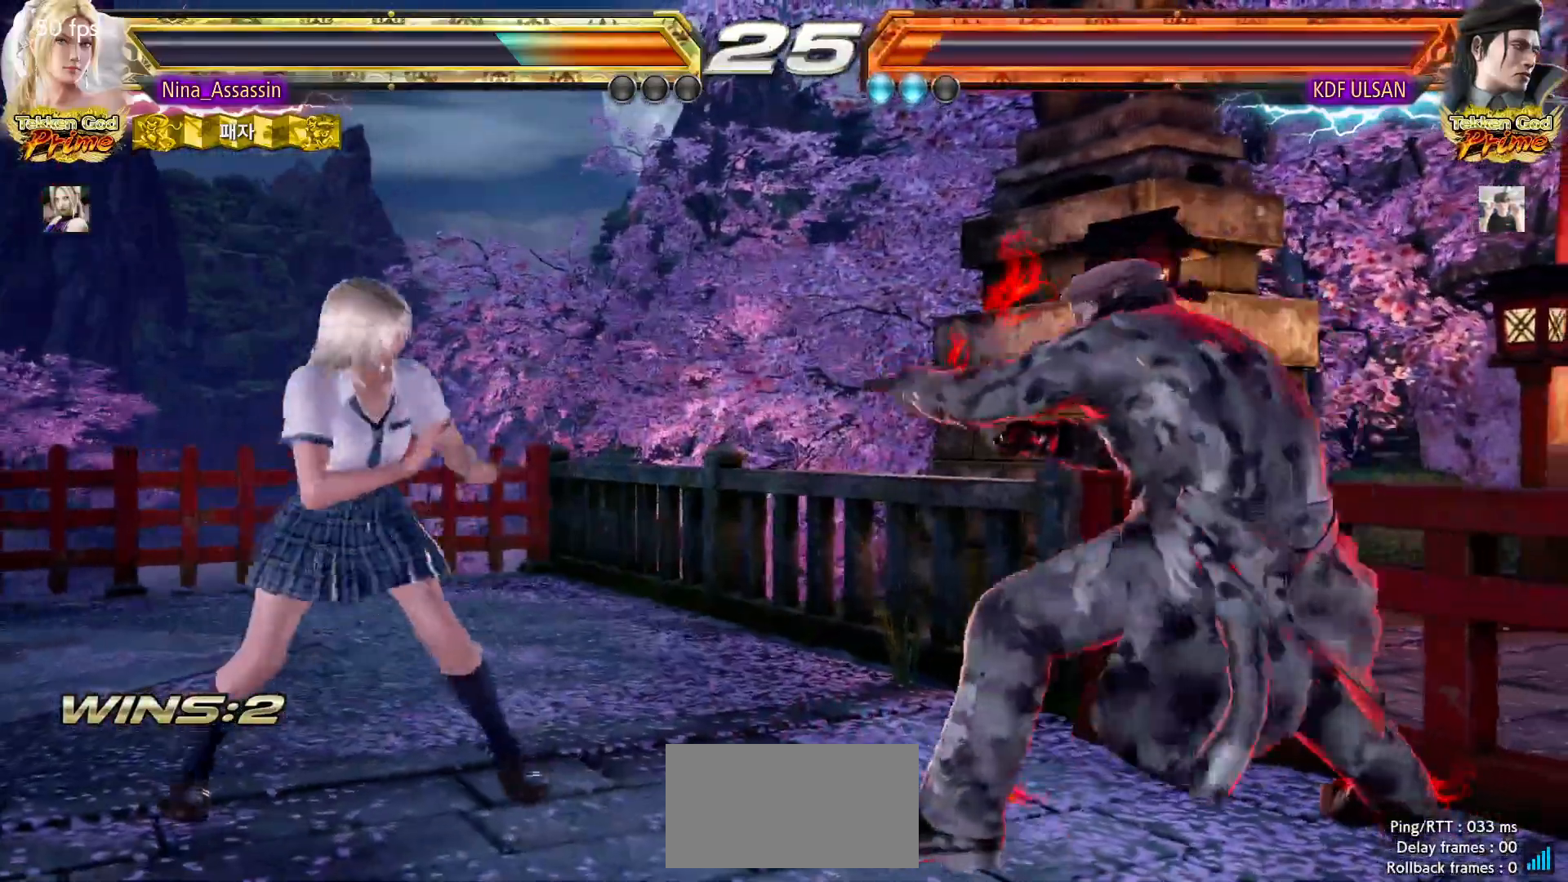
{"buttons": [], "left_stick": "center", "events": [[83, "left_stick", "center"], [183, "SQUARE", "down"], [183, "left_stick", "down-right"], [250, "SQUARE", "up"], [300, "TRIANGLE", "down"], [367, "left_stick", "center"], [383, "TRIANGLE", "up"]]}
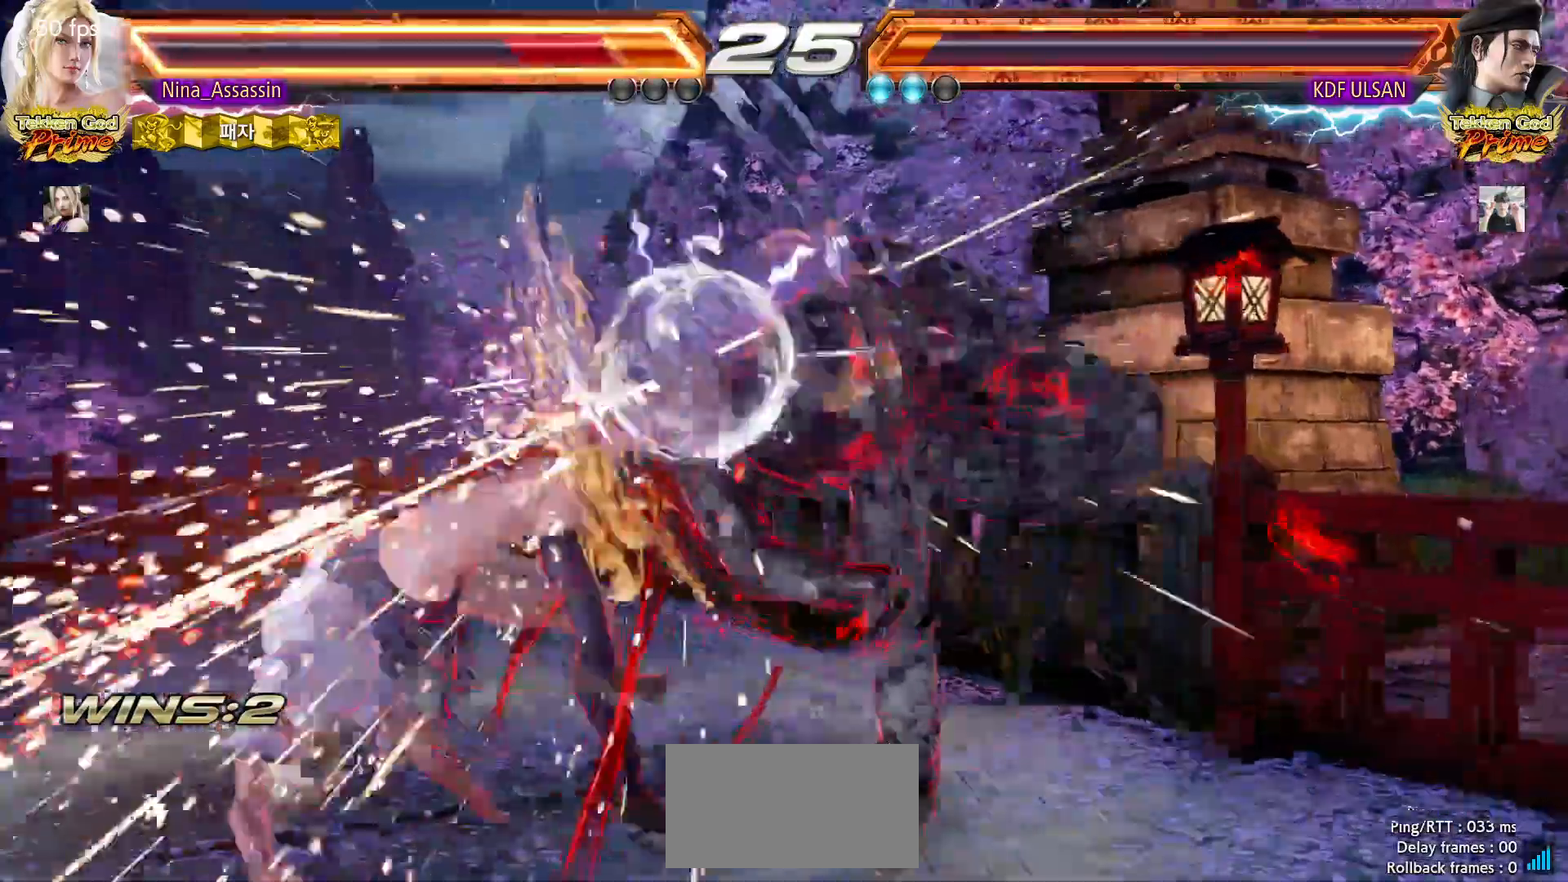
{"buttons": ["TRIANGLE"], "left_stick": "center", "events": [[83, "left_stick", "left"], [200, "left_stick", "center"], [267, "TRIANGLE", "down"], [333, "TRIANGLE", "up"], [367, "SQUARE", "down"], [417, "SQUARE", "up"], [467, "TRIANGLE", "down"]]}
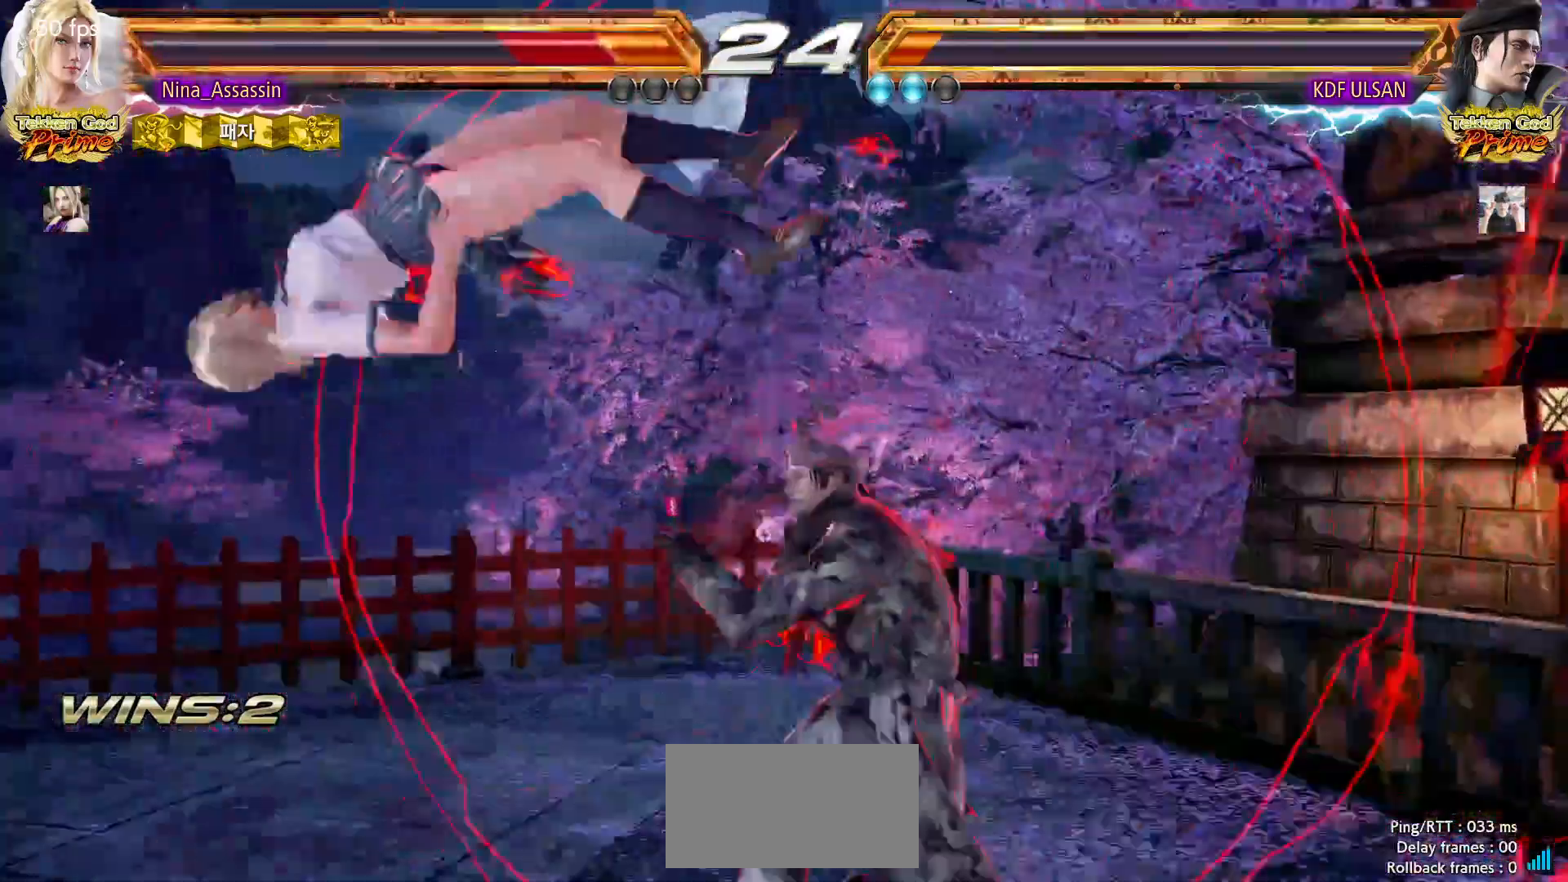
{"buttons": [], "left_stick": "center", "events": [[17, "TRIANGLE", "up"], [50, "SQUARE", "down"], [100, "SQUARE", "up"], [150, "TRIANGLE", "down"], [200, "TRIANGLE", "up"], [233, "SQUARE", "down"], [283, "SQUARE", "up"], [333, "TRIANGLE", "down"], [400, "TRIANGLE", "up"], [433, "SQUARE", "down"], [483, "SQUARE", "up"]]}
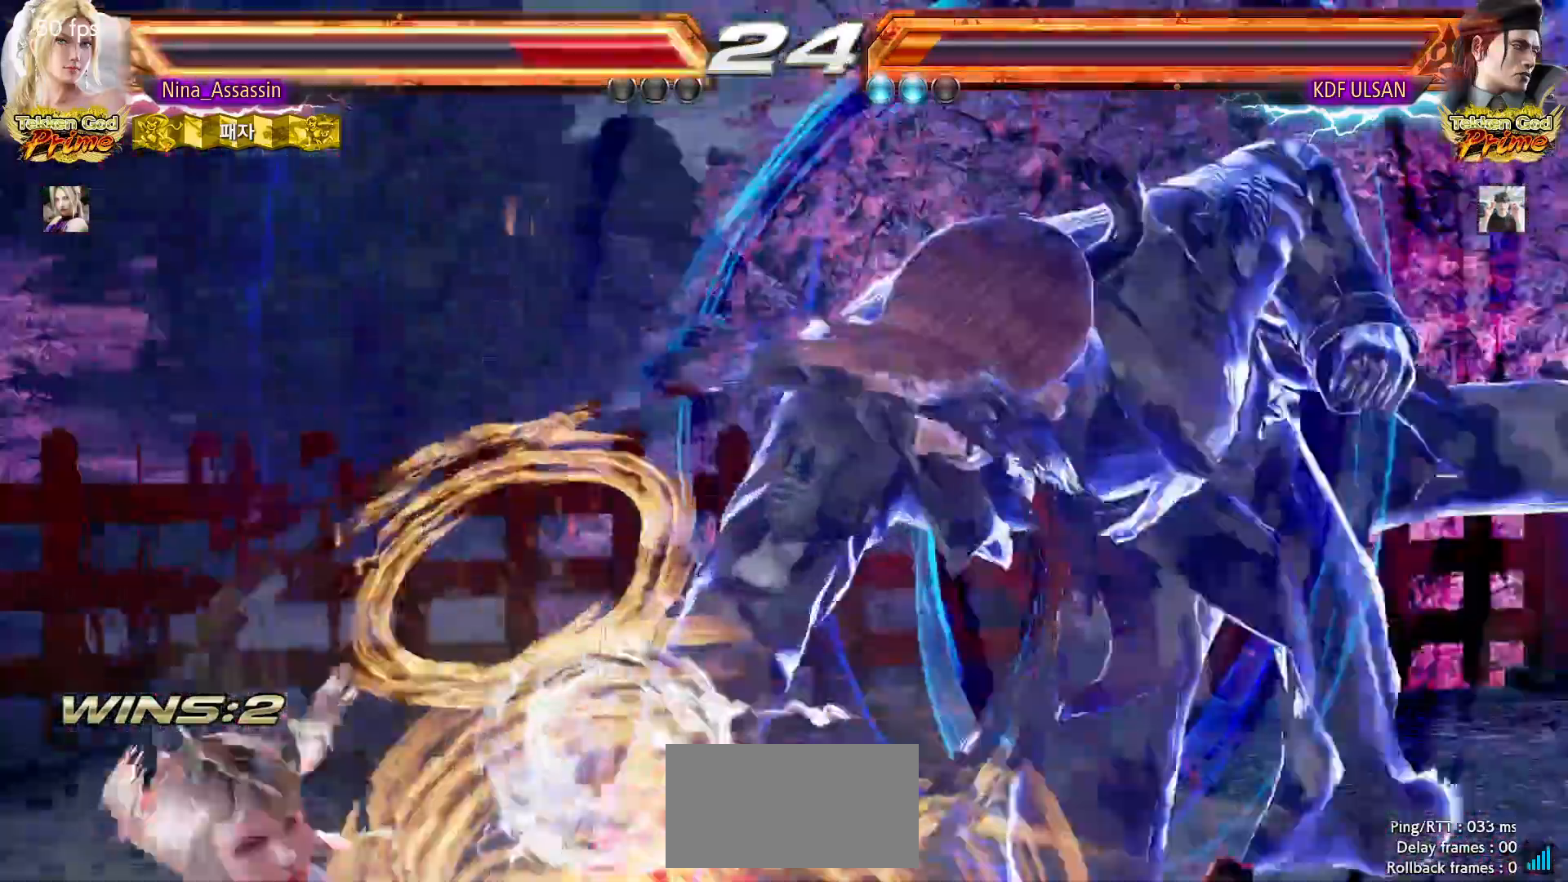
{"buttons": [], "left_stick": "center"}
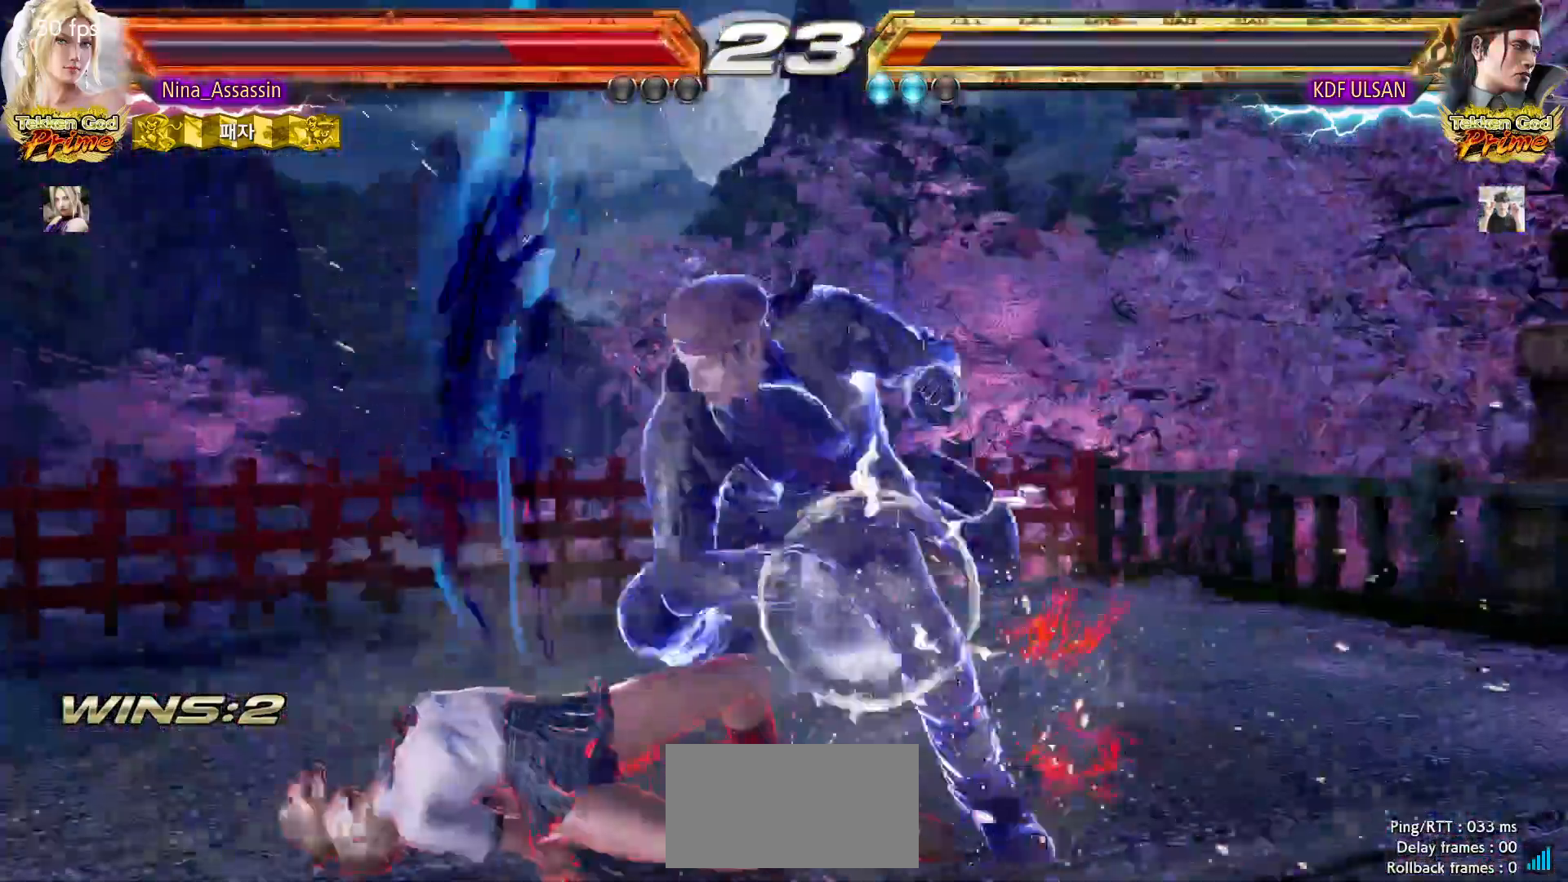
{"buttons": ["TRIANGLE"], "left_stick": "center", "events": [[17, "SQUARE", "down"], [50, "SQUARE", "up"], [117, "TRIANGLE", "down"], [167, "TRIANGLE", "up"], [217, "SQUARE", "down"], [250, "SQUARE", "up"], [300, "TRIANGLE", "down"], [367, "TRIANGLE", "up"], [400, "SQUARE", "down"], [450, "SQUARE", "up"], [500, "TRIANGLE", "down"]]}
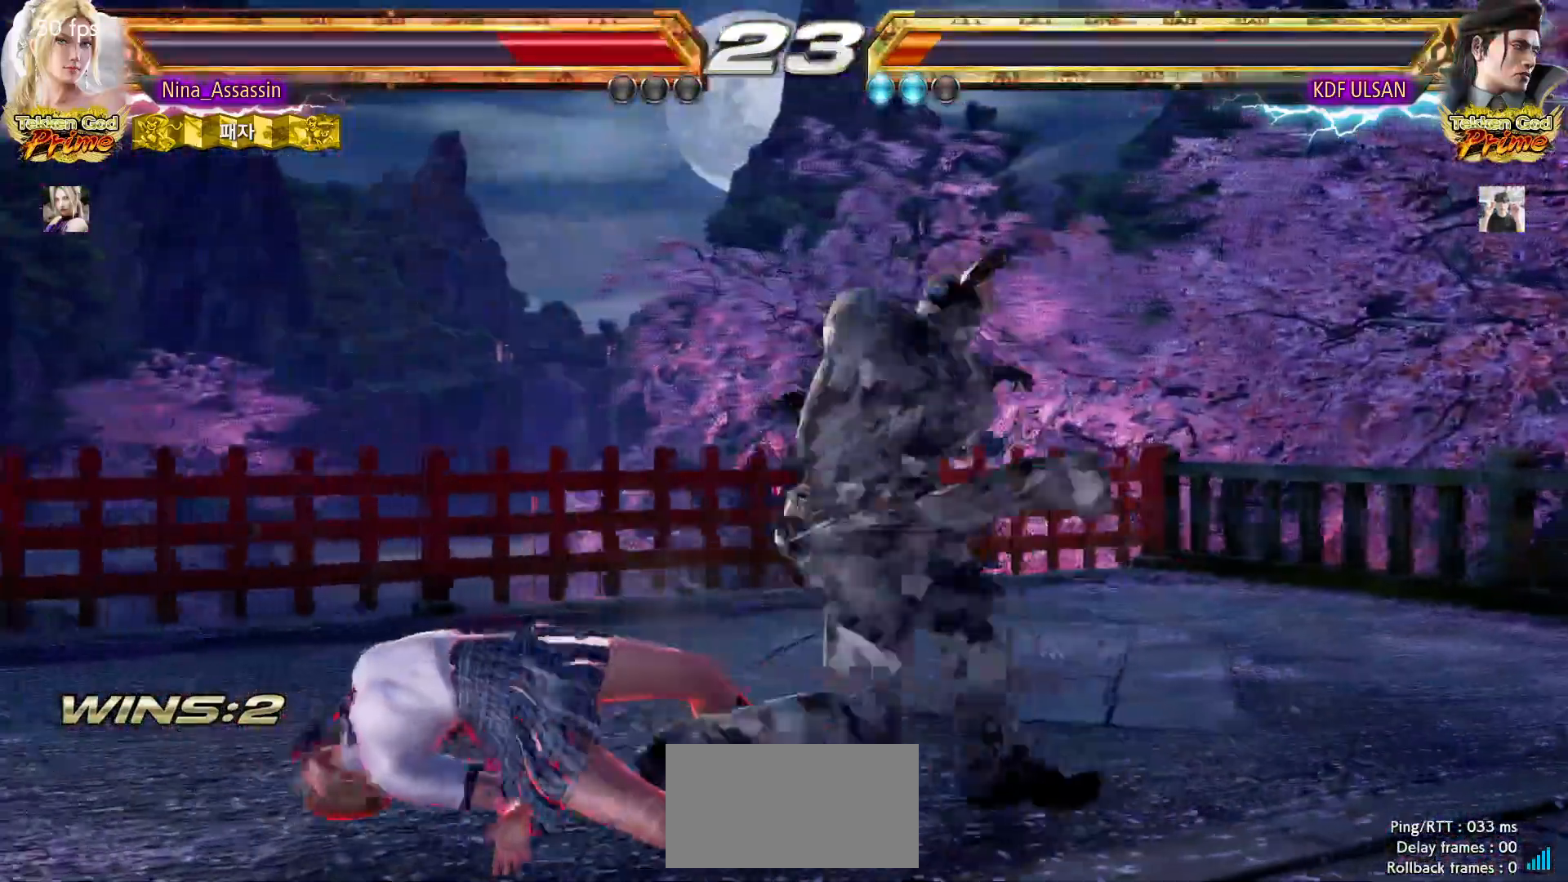
{"buttons": ["SQUARE"], "left_stick": "center", "events": [[67, "TRIANGLE", "up"], [100, "SQUARE", "down"], [150, "SQUARE", "up"], [200, "TRIANGLE", "down"], [250, "TRIANGLE", "up"], [283, "SQUARE", "down"], [333, "SQUARE", "up"], [383, "TRIANGLE", "down"], [433, "TRIANGLE", "up"], [467, "SQUARE", "down"]]}
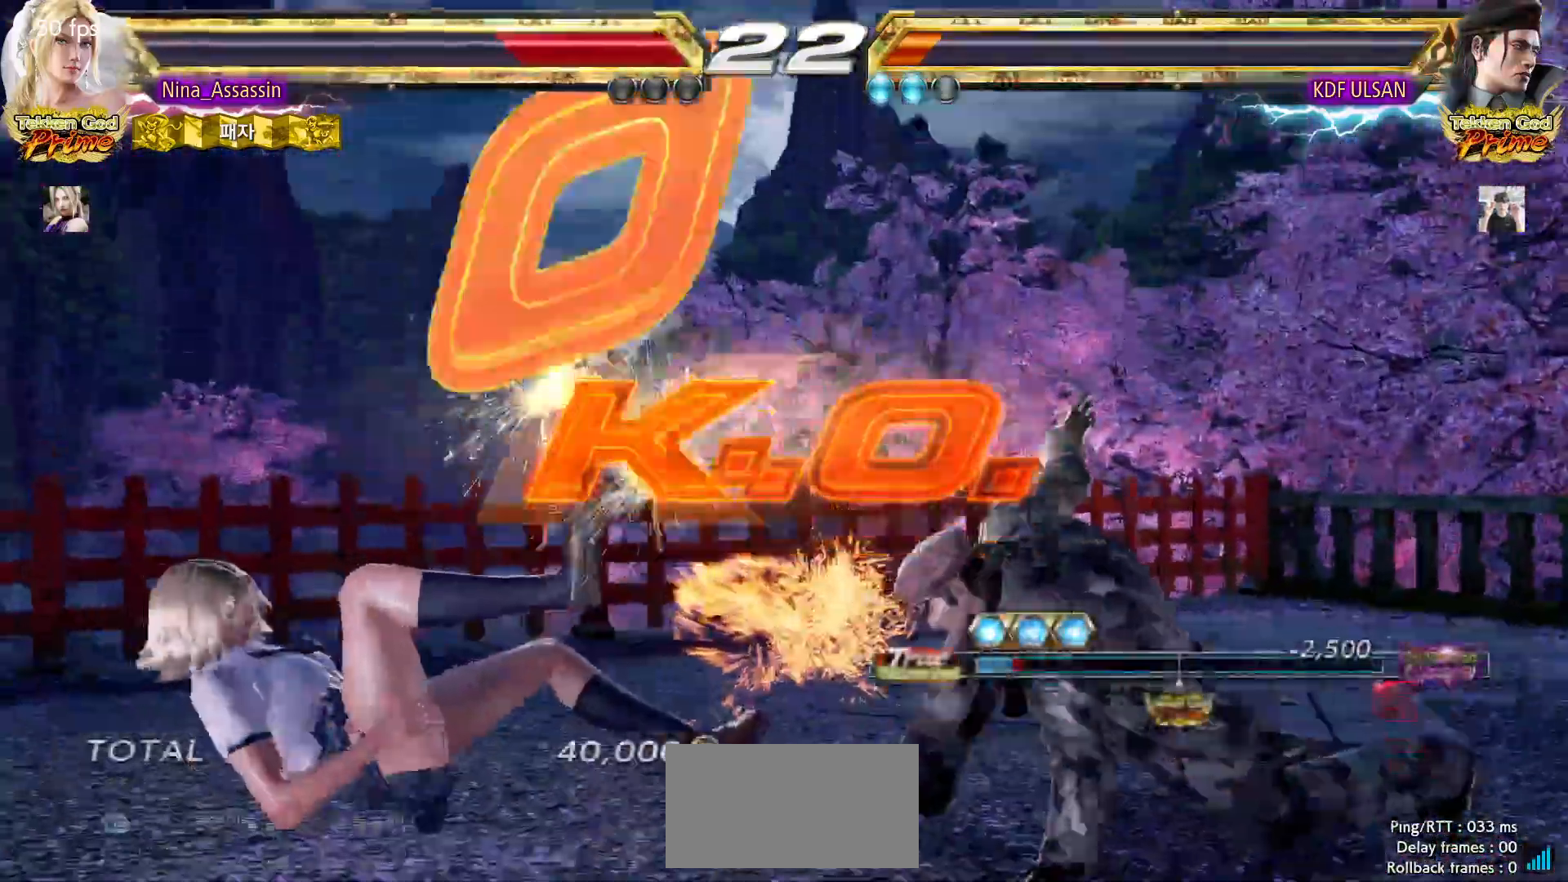
{"buttons": ["START"], "left_stick": "center", "events": [[17, "SQUARE", "up"], [267, "START", "down"], [300, "START", "up"], [367, "START", "down"], [417, "START", "up"], [467, "START", "down"]]}
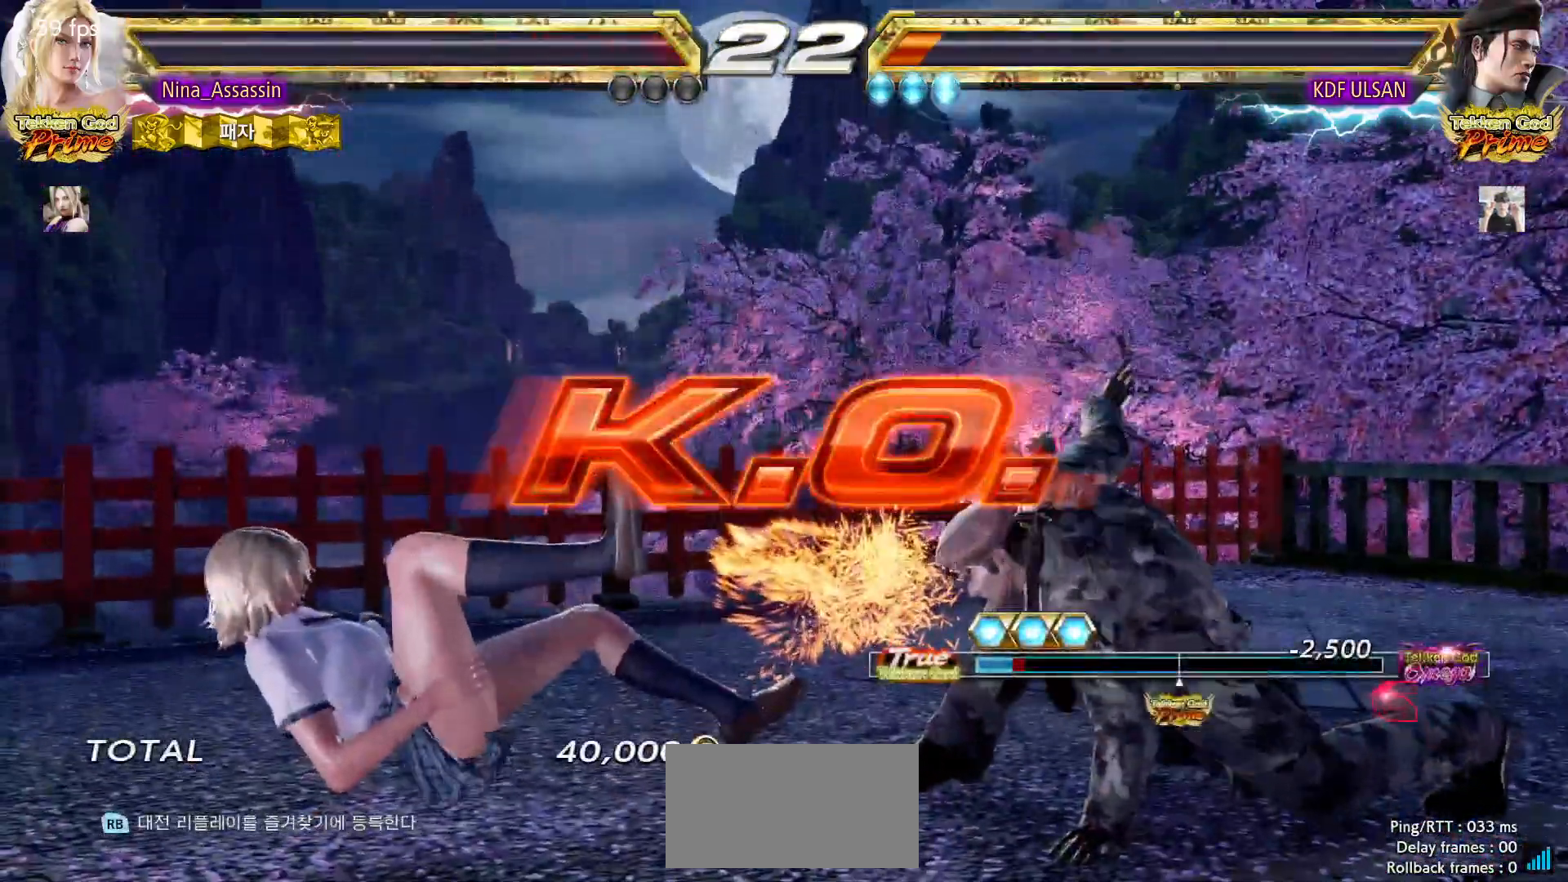
{"buttons": [], "left_stick": "center", "events": [[17, "START", "up"], [50, "START", "down"], [100, "START", "up"], [167, "START", "down"], [217, "START", "up"], [250, "START", "down"], [300, "START", "up"], [367, "START", "down"], [417, "START", "up"], [450, "START", "down"], [500, "START", "up"]]}
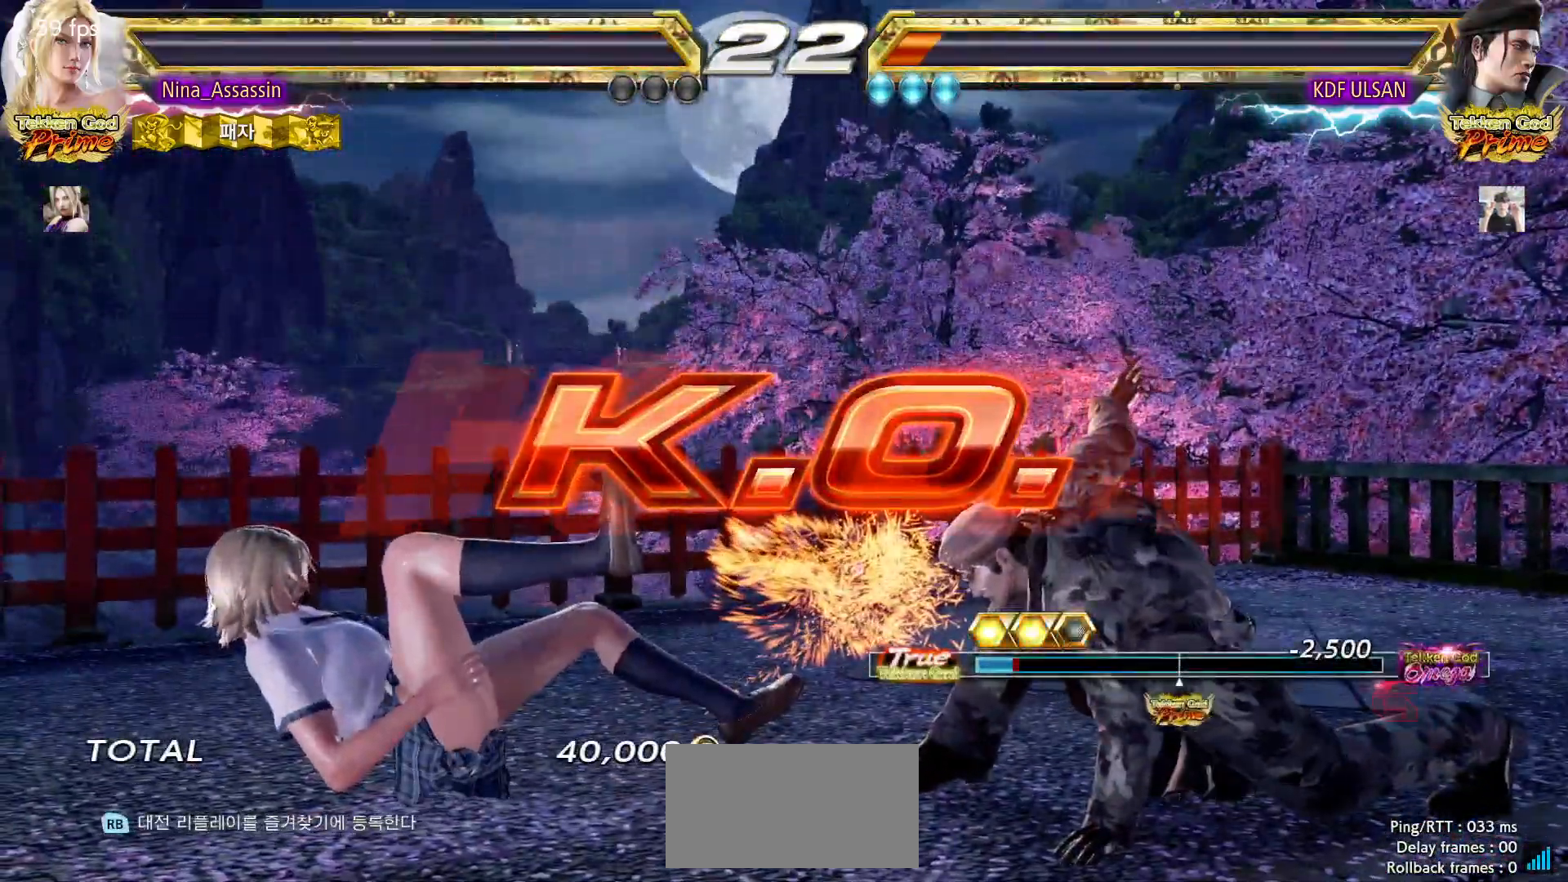
{"buttons": ["START"], "left_stick": "center", "events": [[67, "START", "down"], [117, "START", "up"], [167, "START", "down"], [217, "START", "up"], [283, "START", "down"], [333, "START", "up"], [367, "START", "down"], [417, "START", "up"], [483, "START", "down"]]}
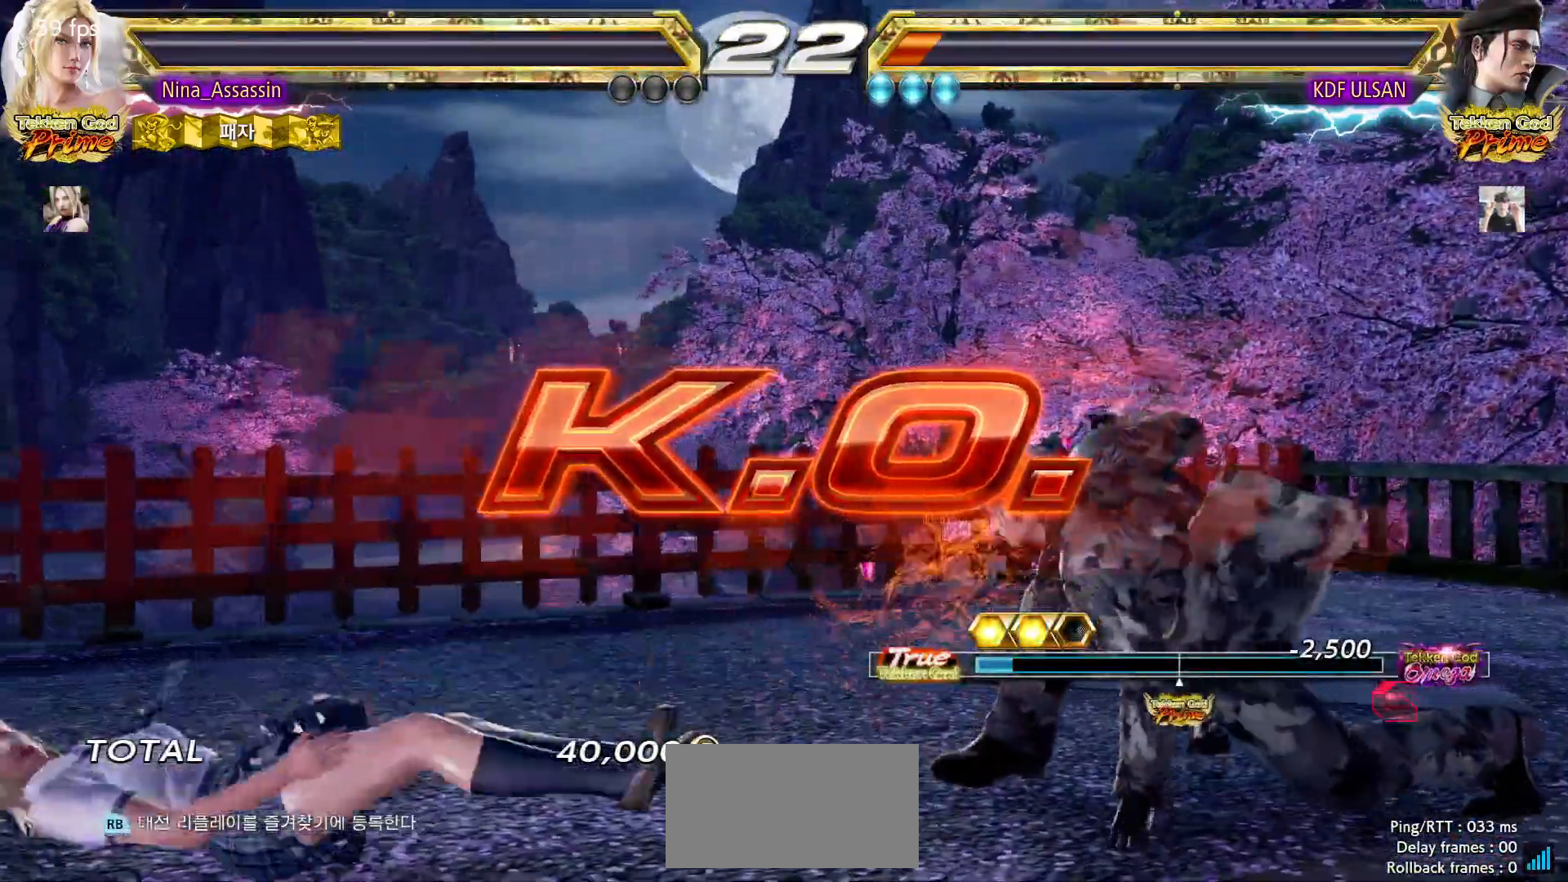
{"buttons": ["START"], "left_stick": "center", "events": [[50, "START", "up"], [83, "START", "down"], [133, "START", "up"], [200, "START", "down"], [250, "START", "up"], [283, "START", "down"], [350, "START", "up"], [400, "START", "down"], [467, "START", "up"], [500, "START", "down"]]}
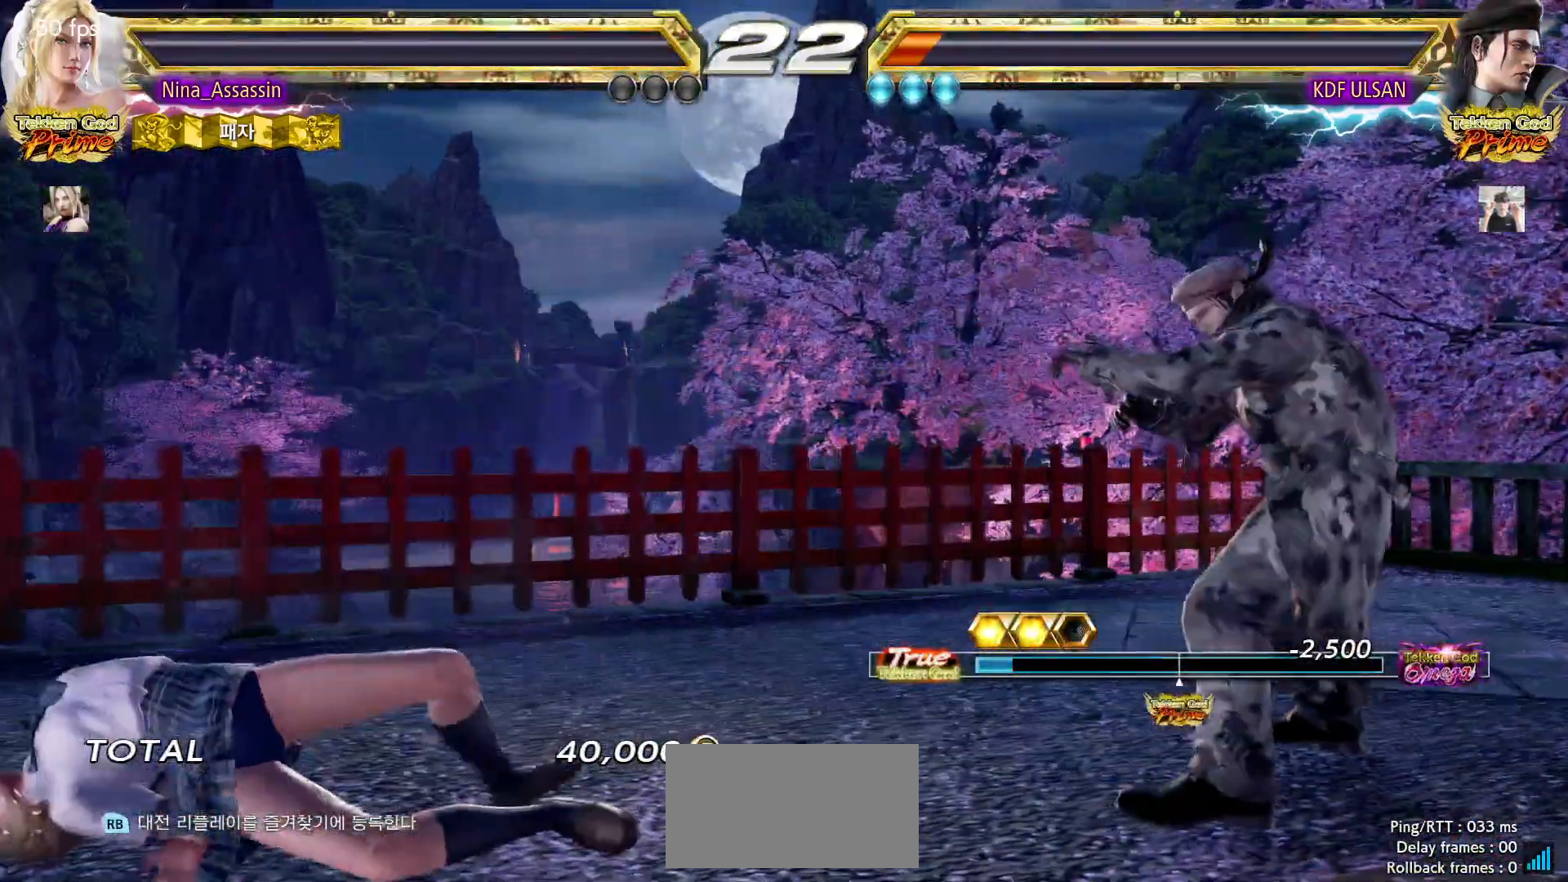
{"buttons": [], "left_stick": "center", "events": [[50, "START", "up"], [133, "START", "down"], [183, "START", "up"], [217, "START", "down"], [267, "START", "up"], [333, "START", "down"], [400, "START", "up"], [433, "START", "down"], [467, "START", "up"]]}
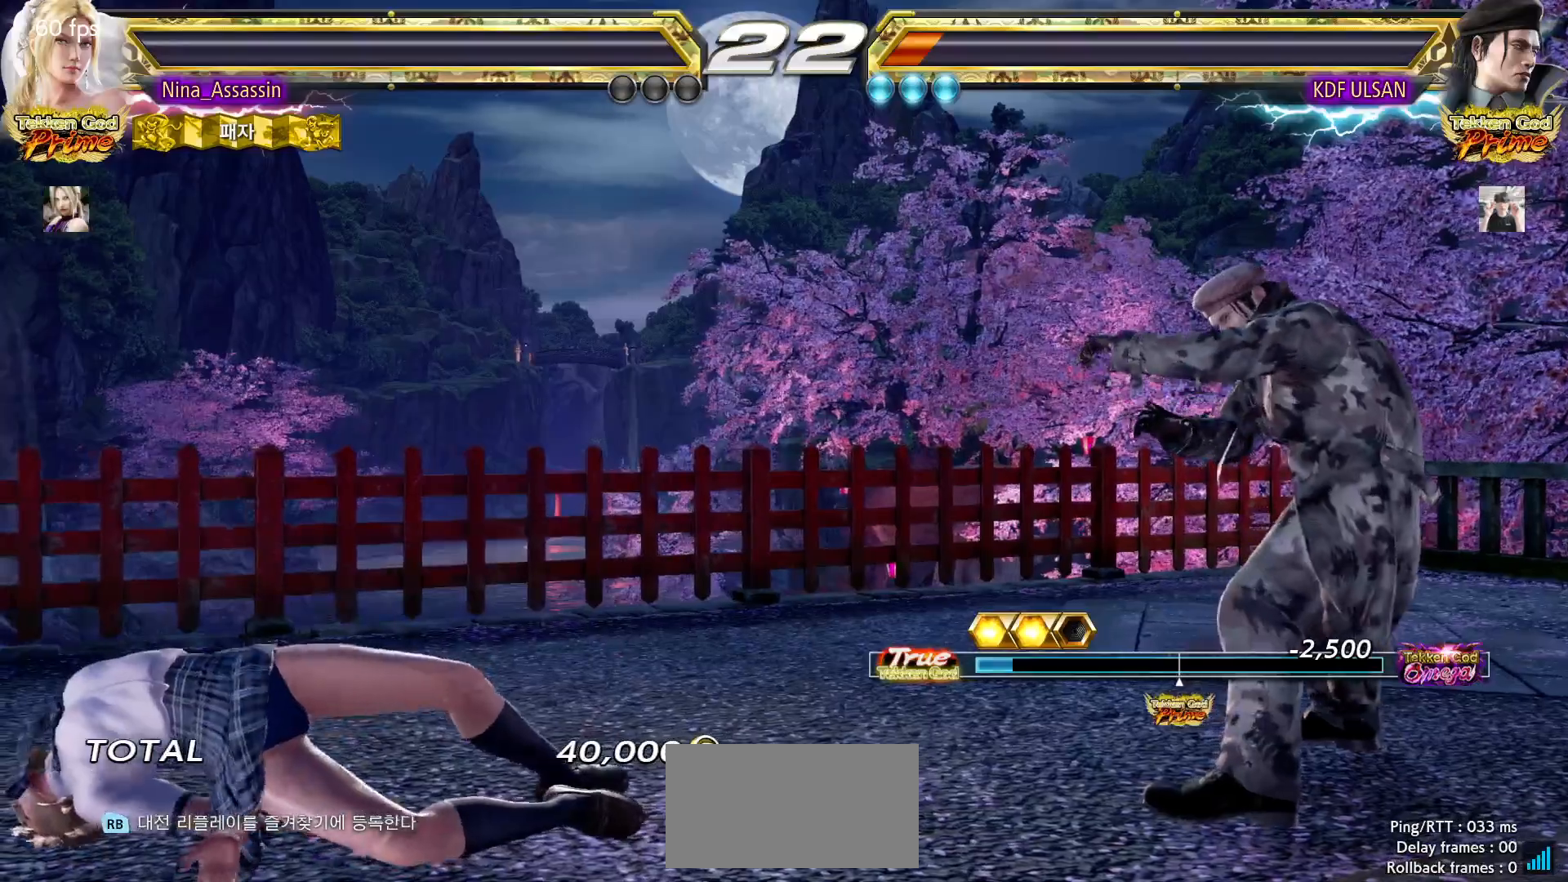
{"buttons": ["START"], "left_stick": "center", "events": [[33, "START", "down"], [100, "START", "up"], [150, "START", "down"], [183, "START", "up"], [250, "START", "down"], [300, "START", "up"], [350, "START", "down"], [383, "START", "up"], [450, "START", "down"]]}
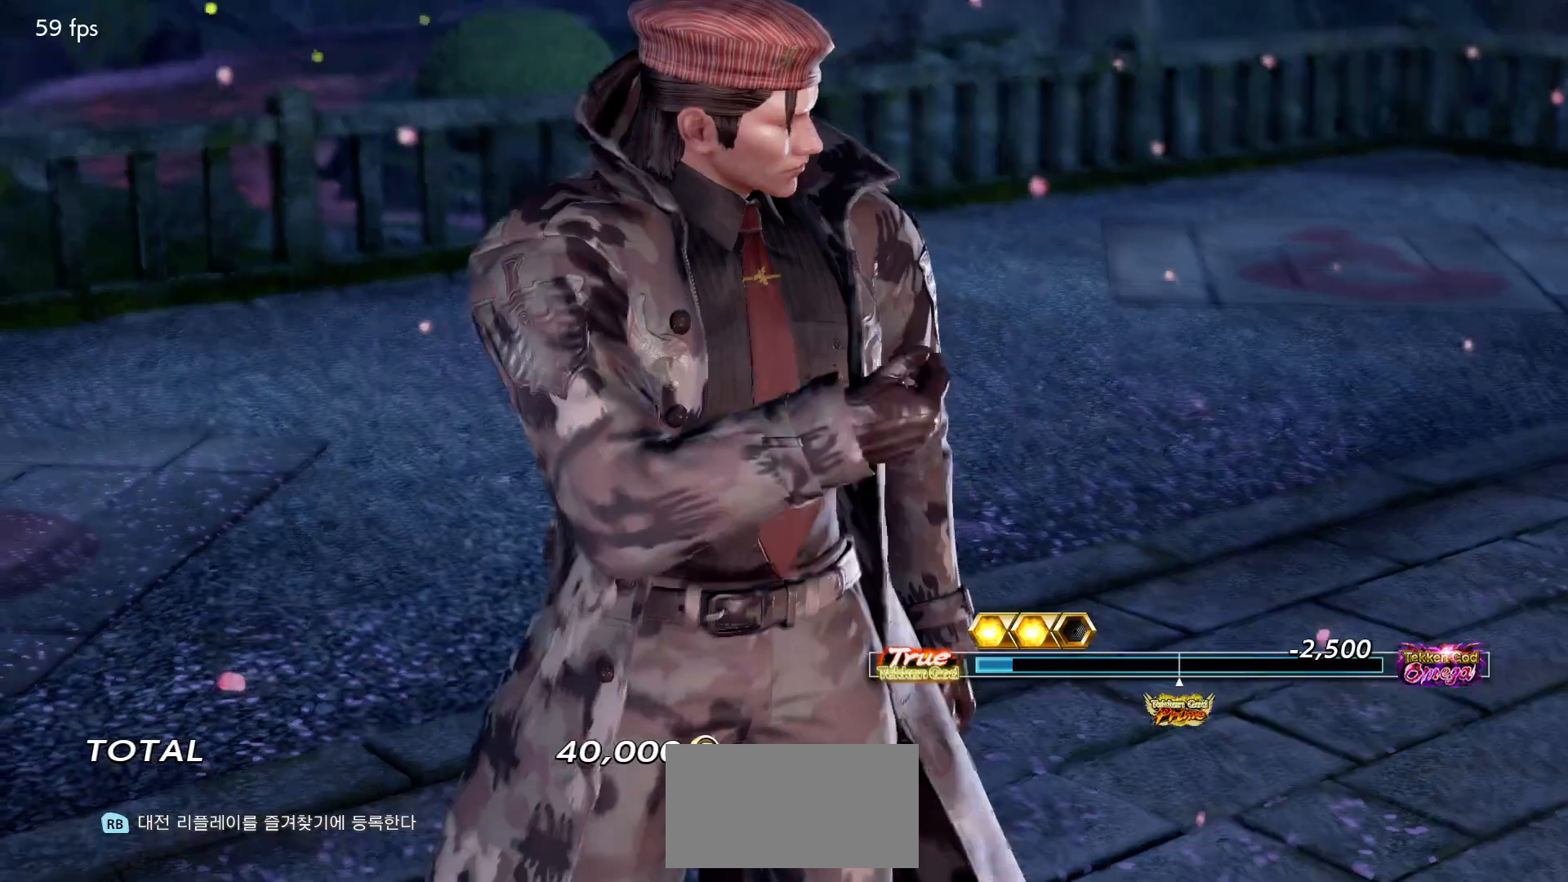
{"buttons": ["START"], "left_stick": "center", "events": [[17, "START", "up"], [50, "START", "down"], [100, "START", "up"], [150, "START", "down"], [217, "START", "up"], [250, "START", "down"], [300, "START", "up"], [367, "START", "down"], [433, "START", "up"], [467, "START", "down"]]}
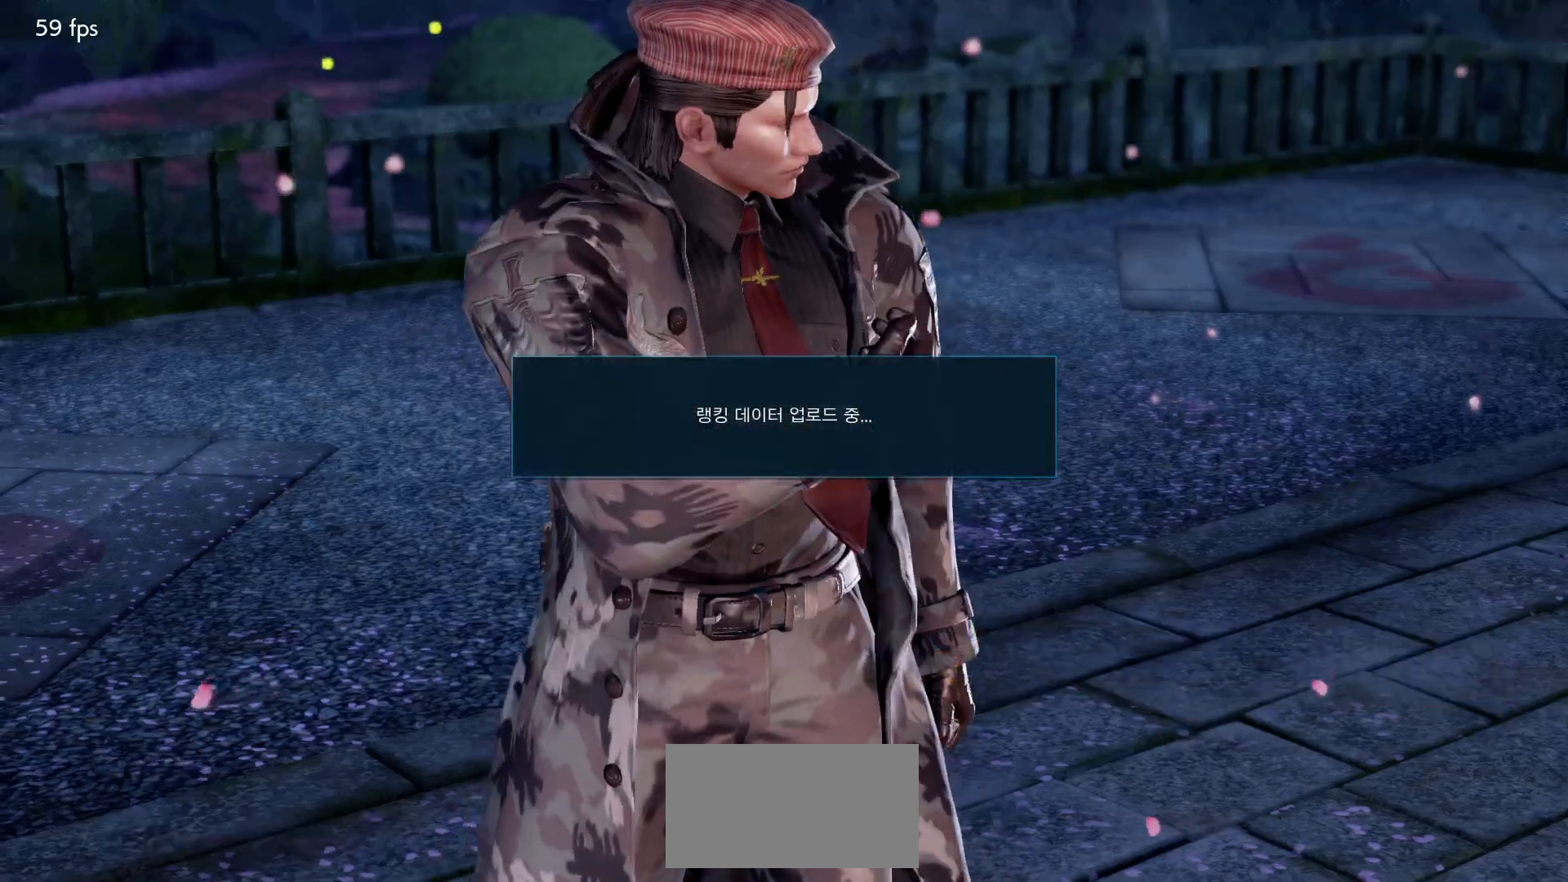
{"buttons": ["START"], "left_stick": "center", "events": [[33, "START", "up"], [67, "START", "down"], [150, "START", "up"], [183, "START", "down"], [233, "START", "up"], [283, "START", "down"], [350, "START", "up"], [400, "START", "down"], [450, "START", "up"], [500, "START", "down"]]}
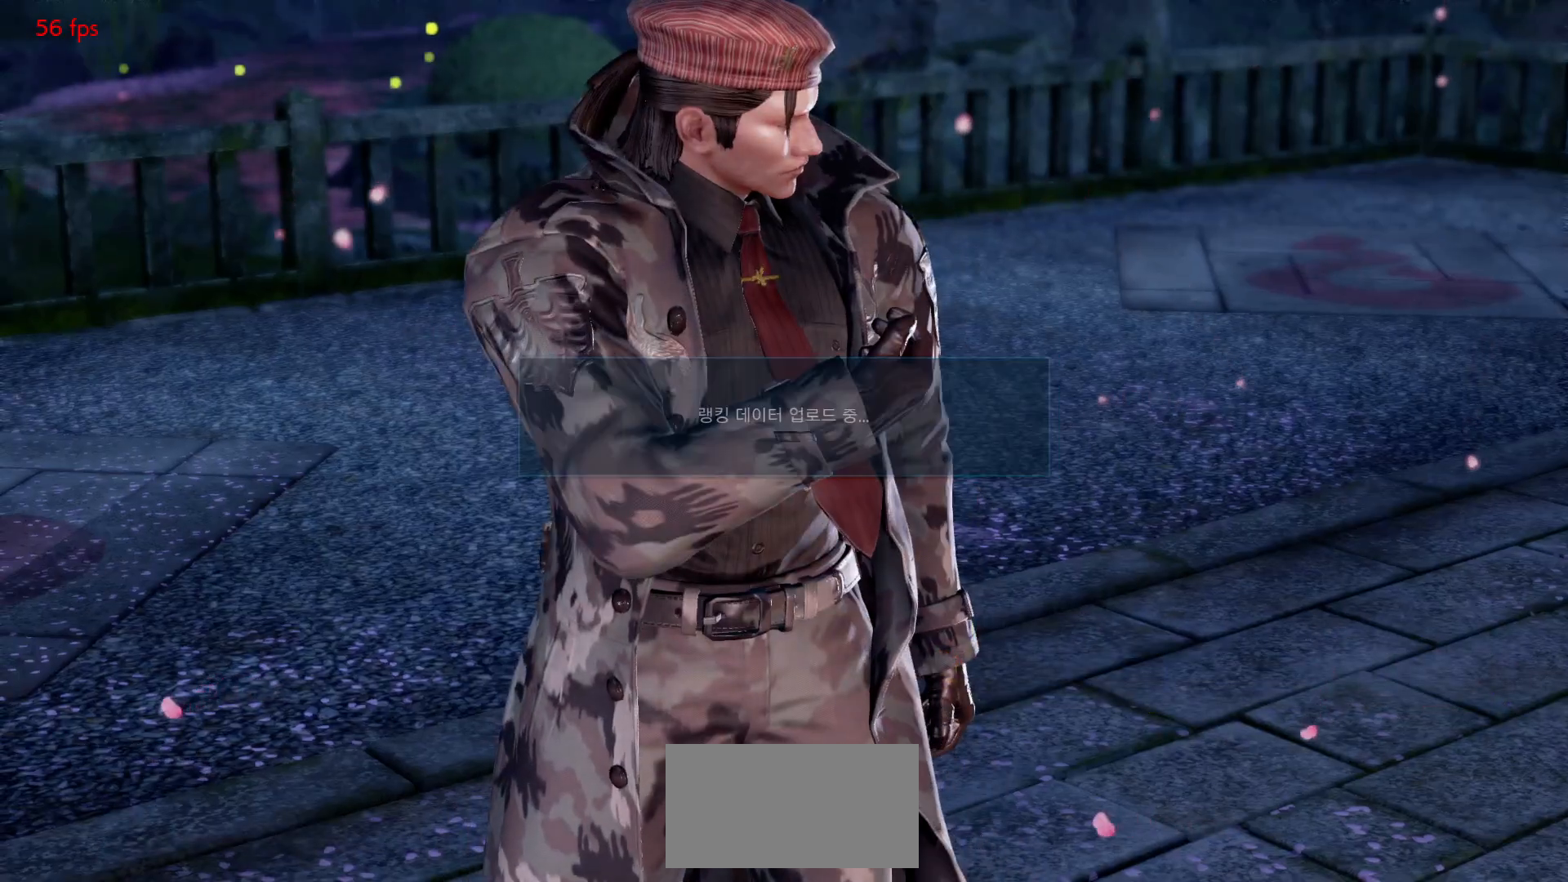
{"buttons": ["START"], "left_stick": "center", "events": [[67, "START", "up"], [100, "START", "down"], [167, "START", "up"], [217, "START", "down"], [267, "START", "up"], [317, "START", "down"], [367, "START", "up"], [400, "START", "down"], [450, "START", "up"], [483, "START", "down"]]}
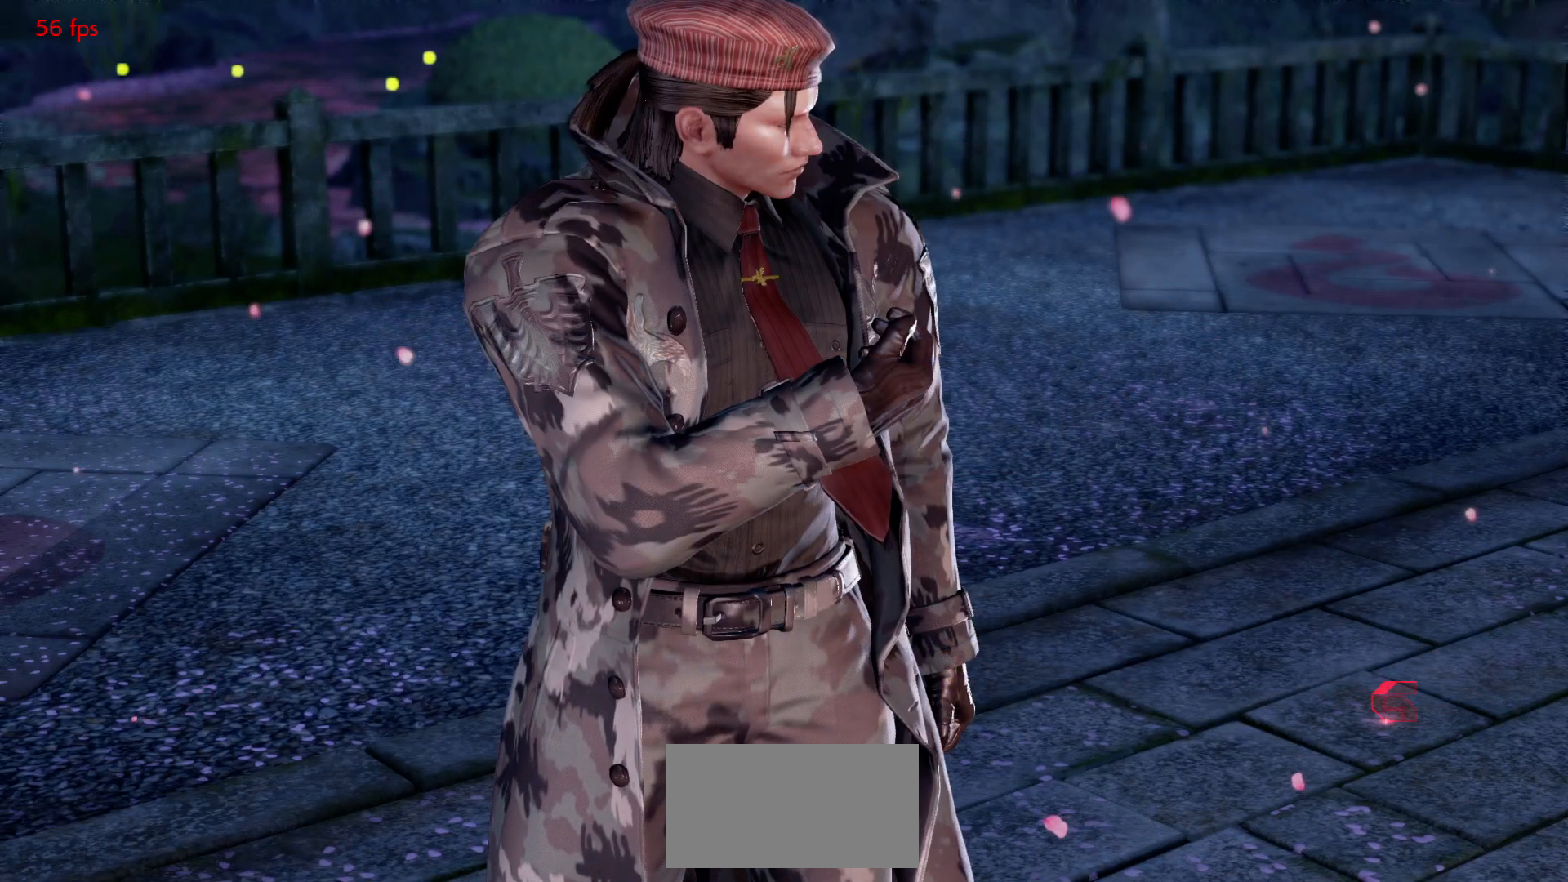
{"buttons": [], "left_stick": "center", "events": [[17, "START", "up"], [100, "CROSS", "down"], [150, "CROSS", "up"], [267, "CROSS", "down"], [317, "CROSS", "up"], [433, "CROSS", "down"], [500, "CROSS", "up"]]}
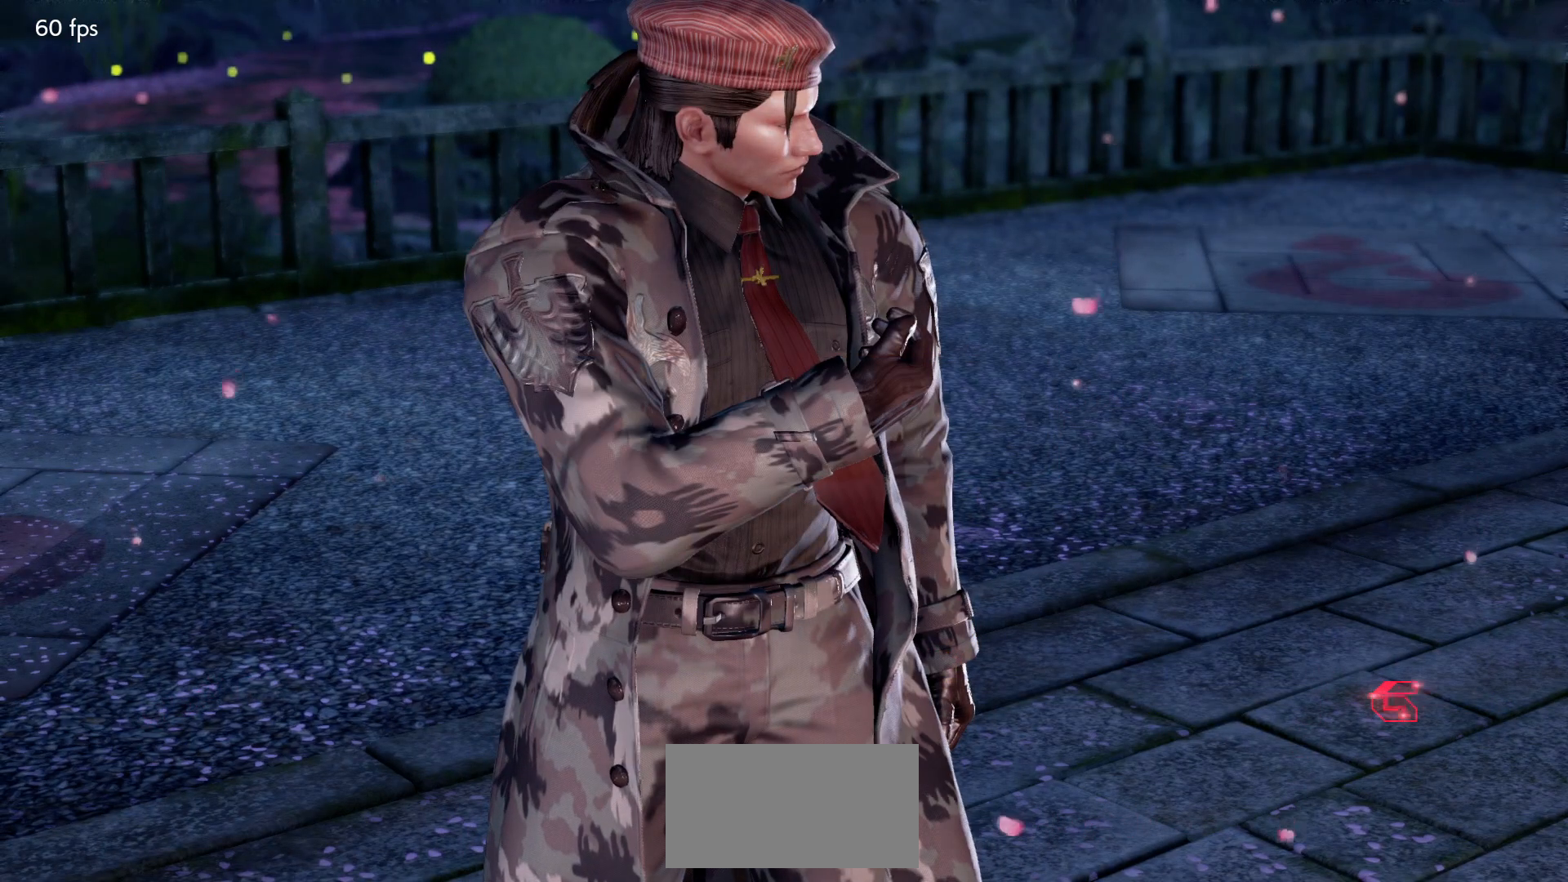
{"buttons": [], "left_stick": "center", "events": [[83, "CROSS", "down"], [150, "CROSS", "up"], [250, "CROSS", "down"], [300, "CROSS", "up"], [417, "CROSS", "down"], [467, "CROSS", "up"]]}
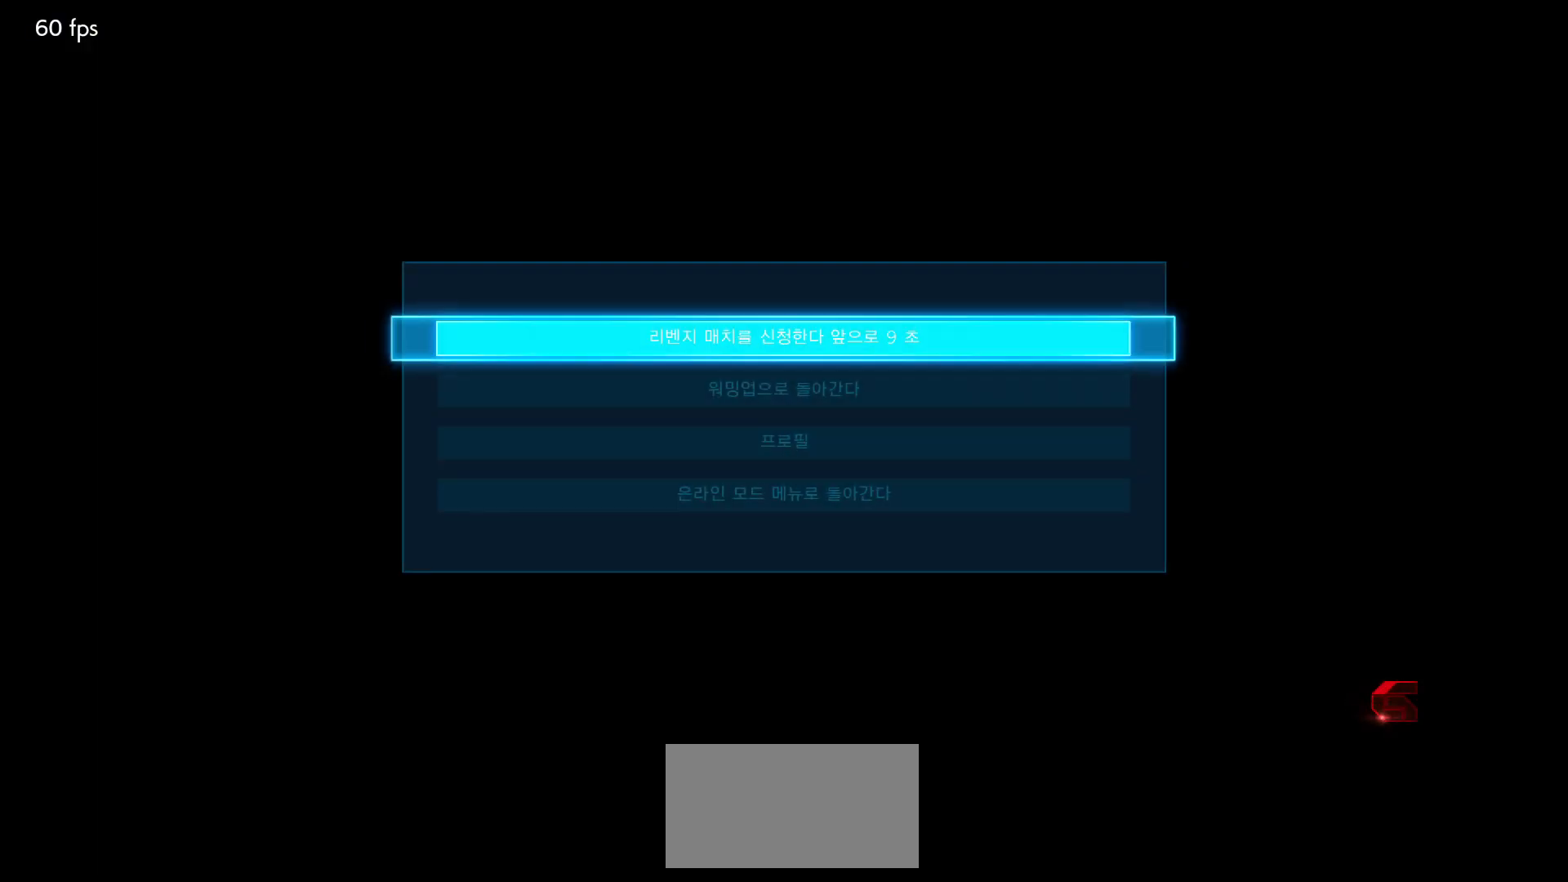
{"buttons": [], "left_stick": "center", "events": [[83, "CROSS", "down"], [133, "CROSS", "up"], [233, "CROSS", "down"], [300, "CROSS", "up"], [400, "CROSS", "down"], [467, "CROSS", "up"]]}
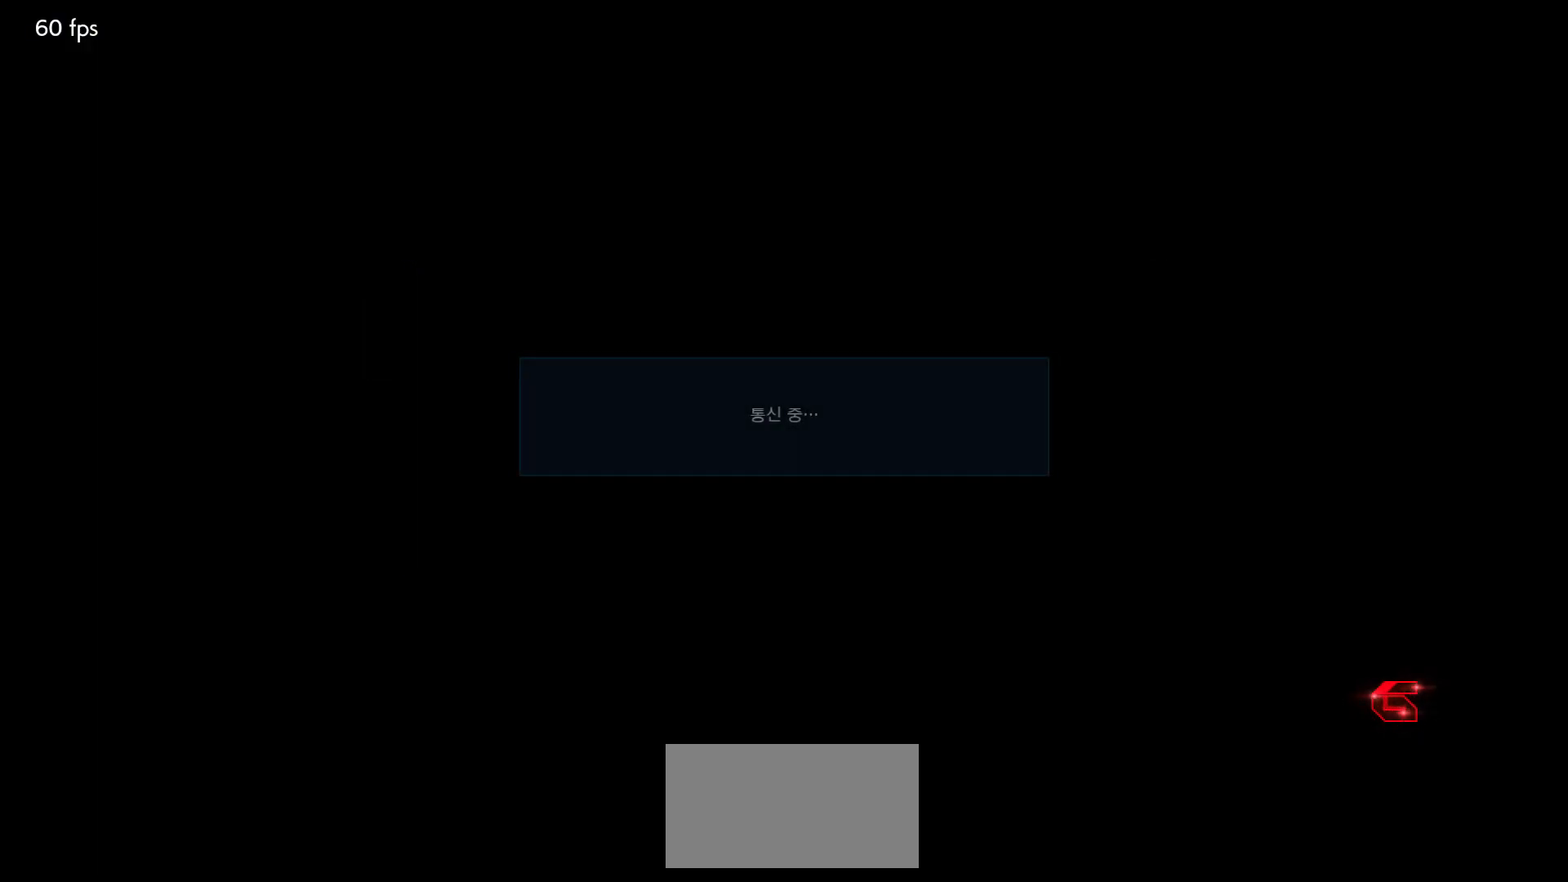
{"buttons": [], "left_stick": "center", "events": [[83, "CROSS", "down"], [150, "CROSS", "up"]]}